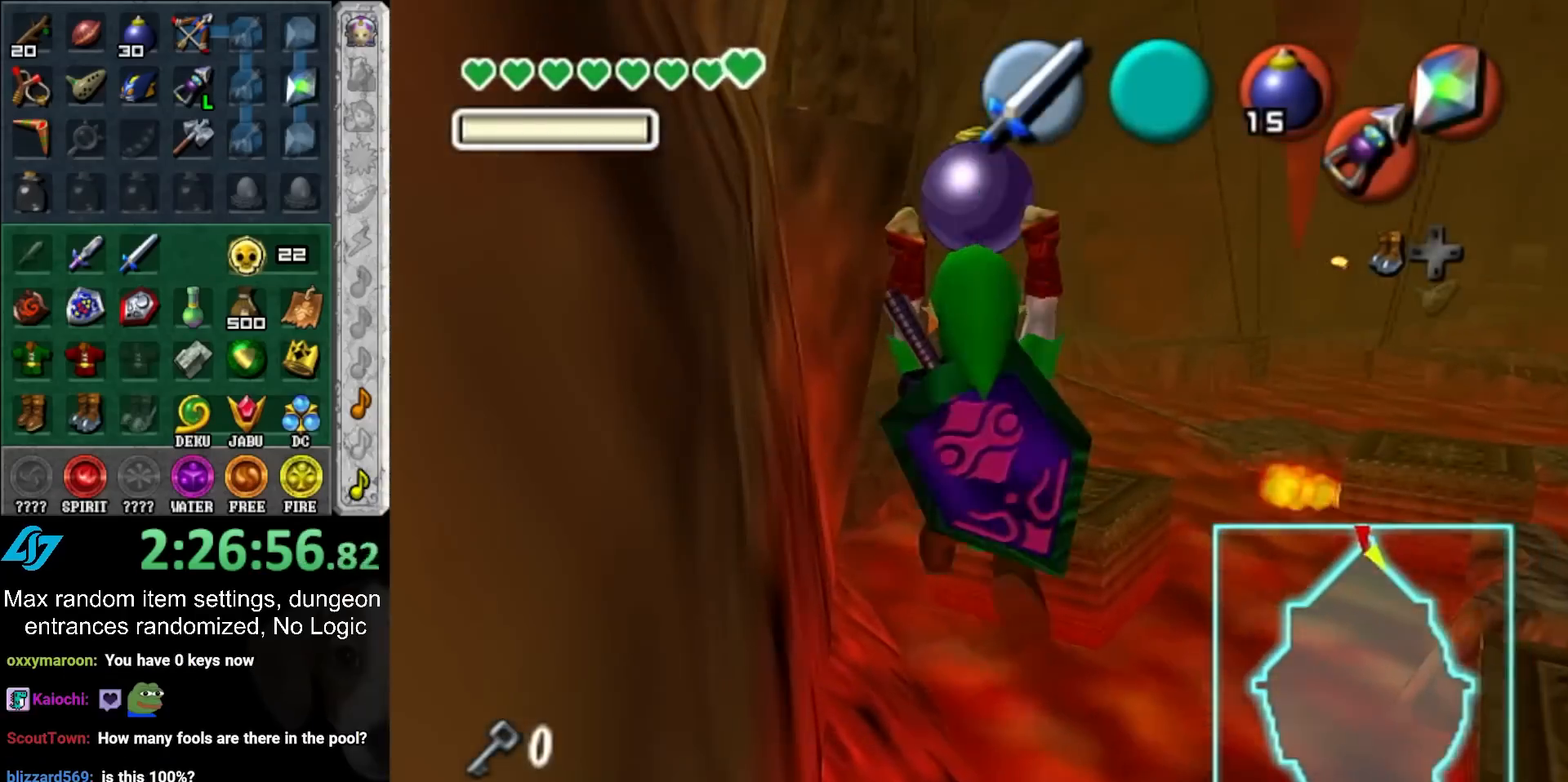
Gameplay with a controller (Nintendo layout); each line is a JSON object with the inputs held at the frame after it. "events" lists button and stick changes between this image and that frame as [ms after this image, input, new state], when the widget could be followed in between. Not read: L3 R3.
{"buttons": [], "left_stick": "up", "right_stick": "center", "events": []}
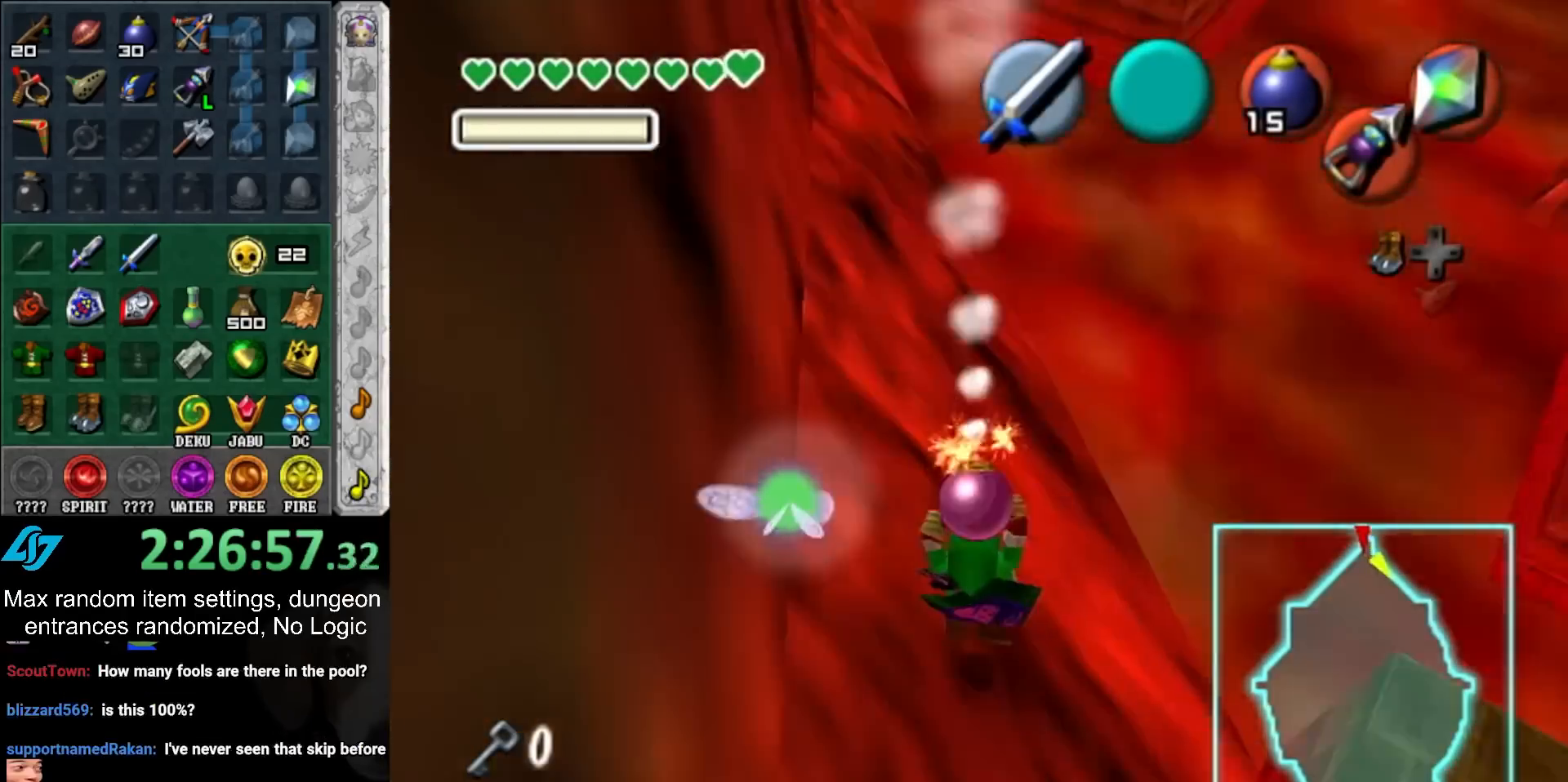
{"buttons": [], "left_stick": "up", "right_stick": "center", "events": []}
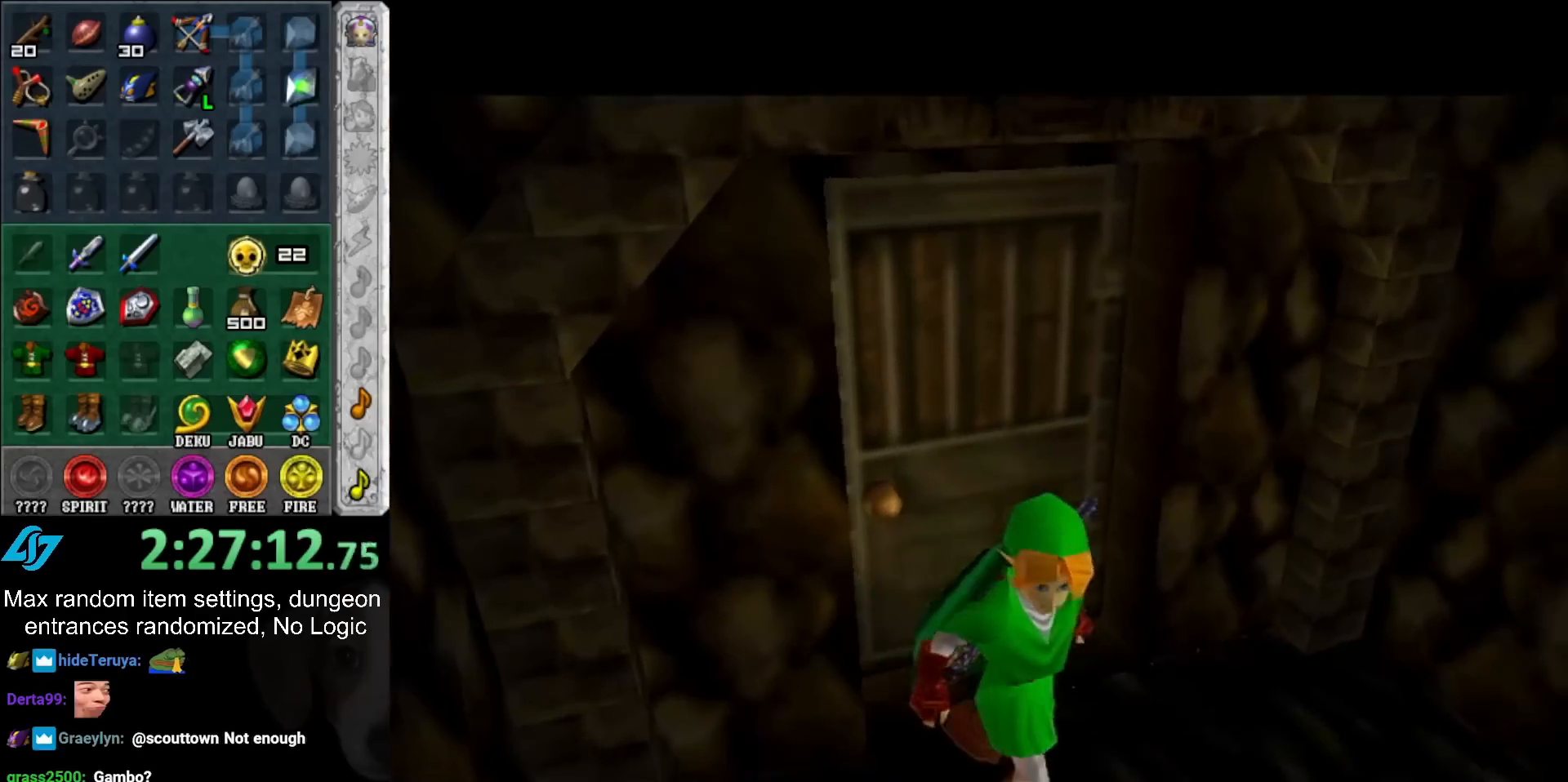
{"buttons": [], "left_stick": "up", "right_stick": "center", "events": []}
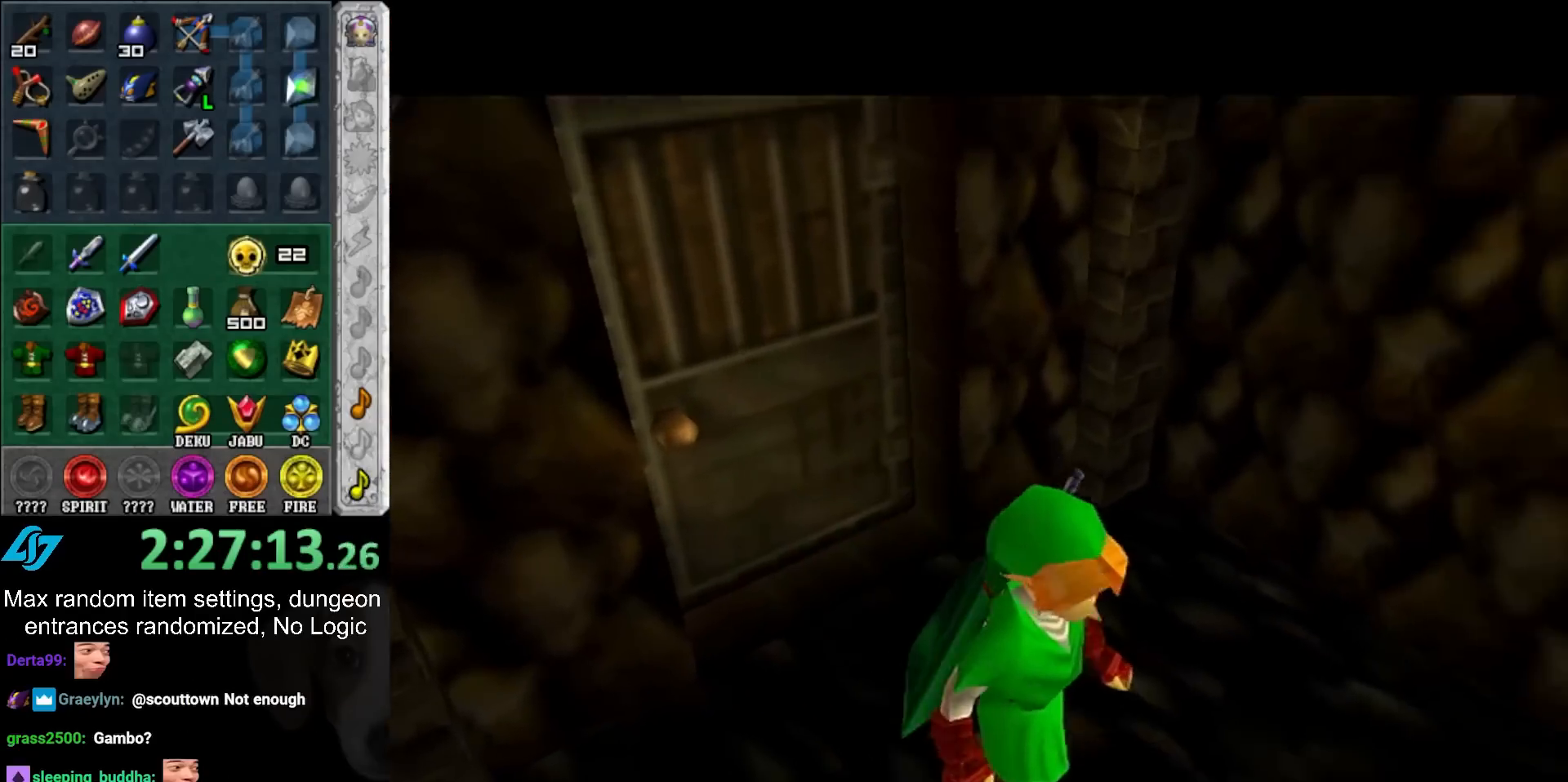
{"buttons": [], "left_stick": "up", "right_stick": "center", "events": []}
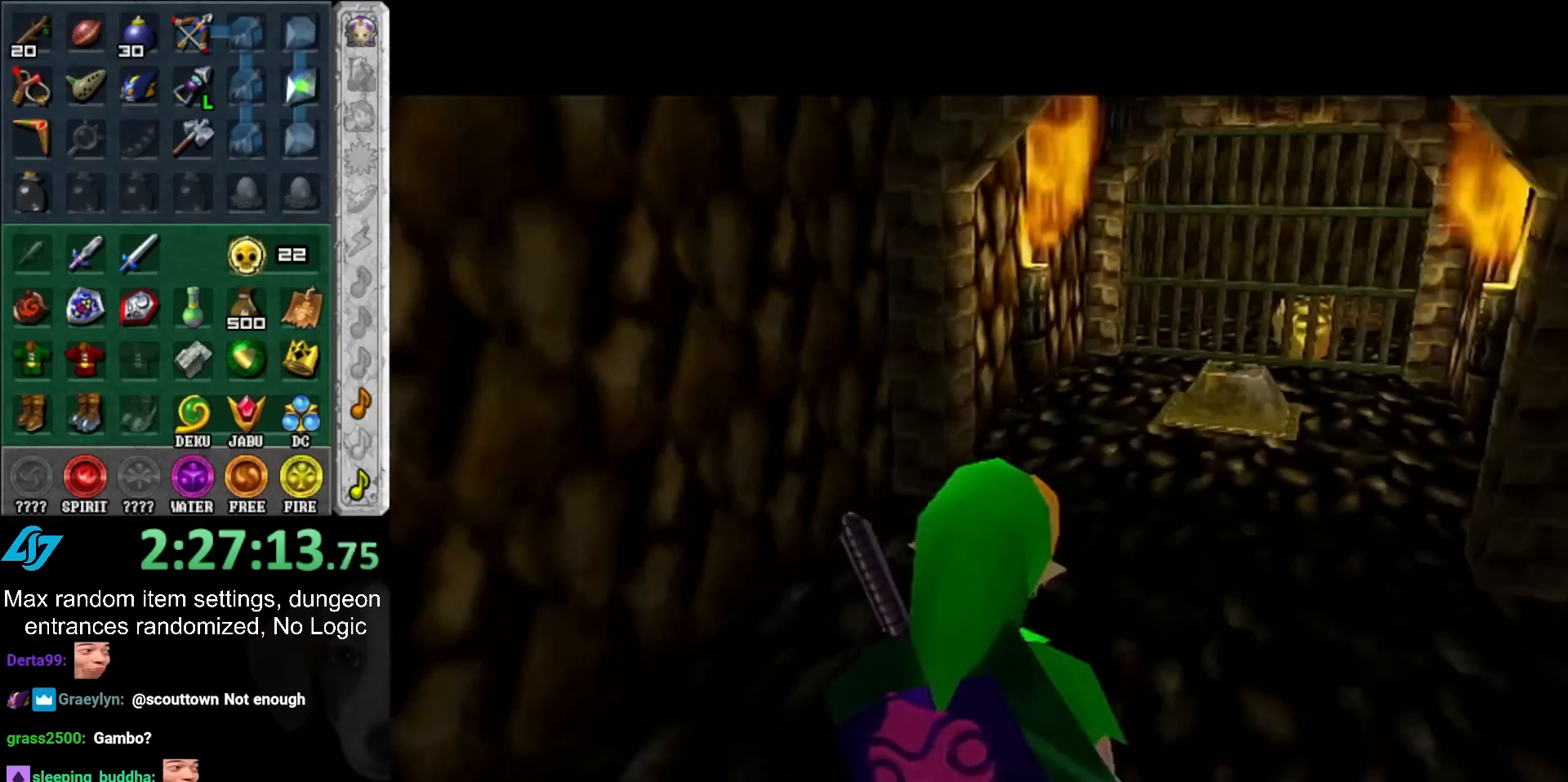
{"buttons": [], "left_stick": "center", "right_stick": "center", "events": [[483, "left_stick", "center"]]}
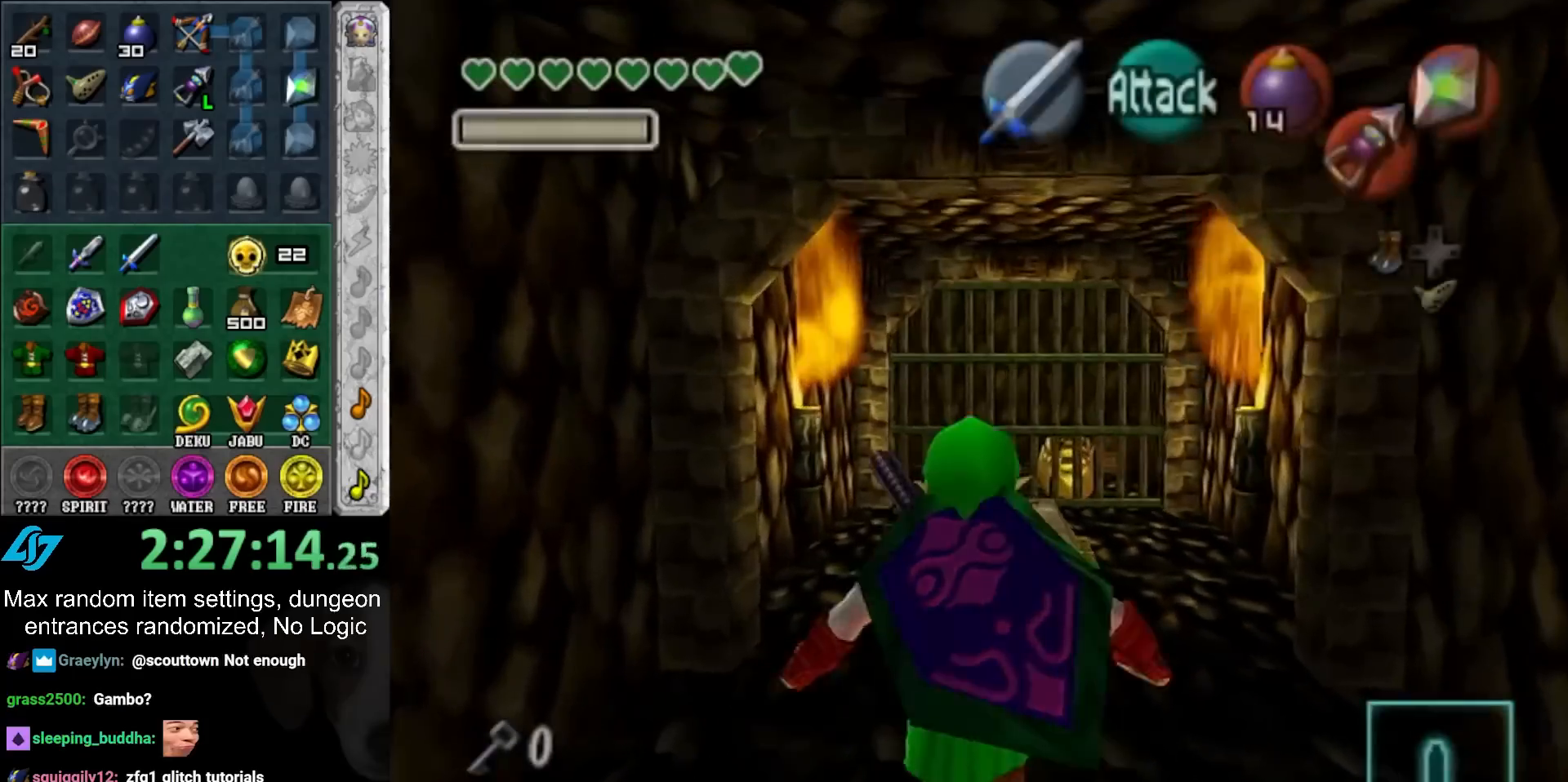
{"buttons": [], "left_stick": "down", "right_stick": "center", "events": [[250, "left_stick", "down"]]}
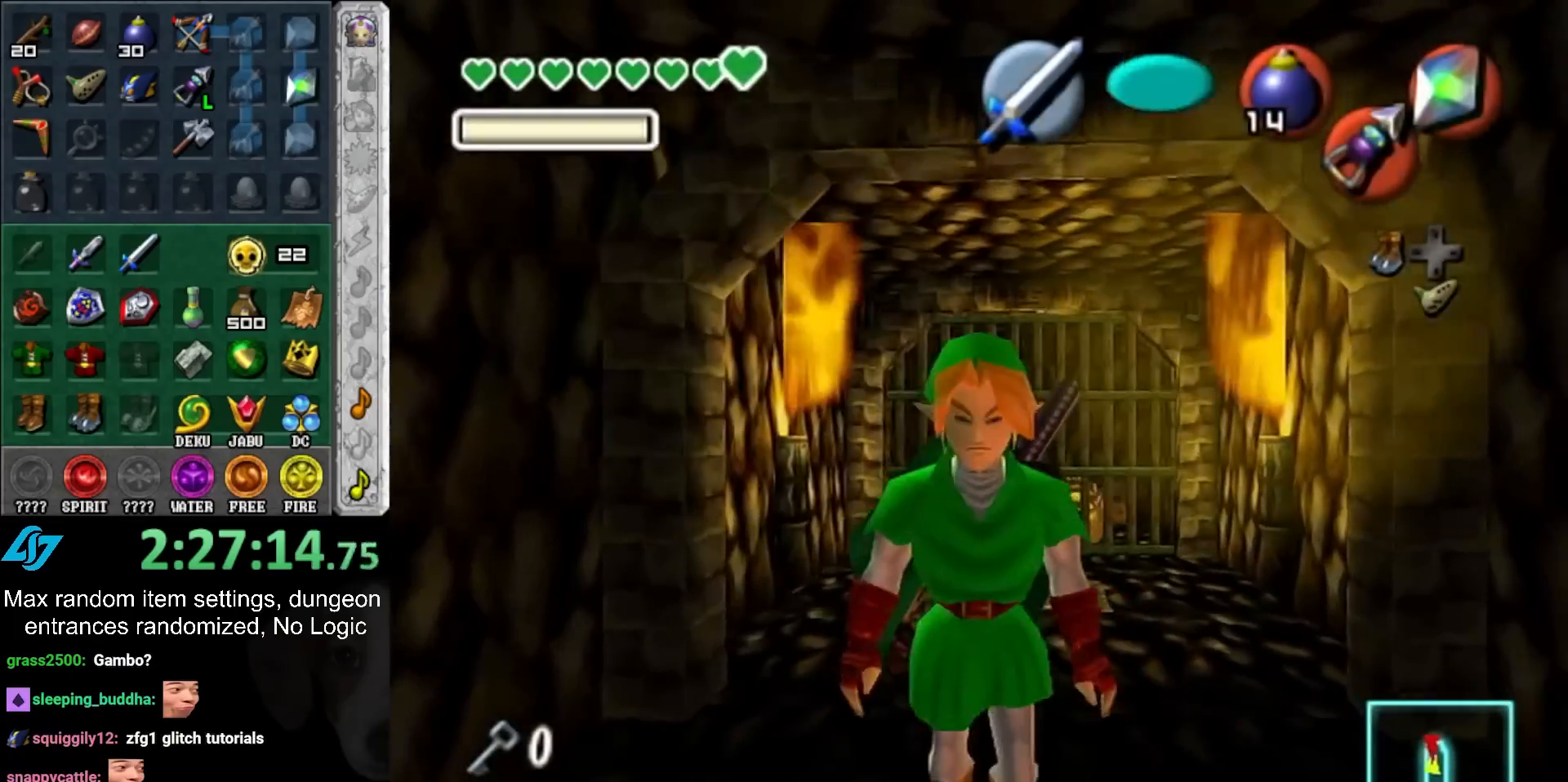
{"buttons": [], "left_stick": "center", "right_stick": "center", "events": [[150, "left_stick", "center"], [167, "L1", "down"], [367, "L1", "up"]]}
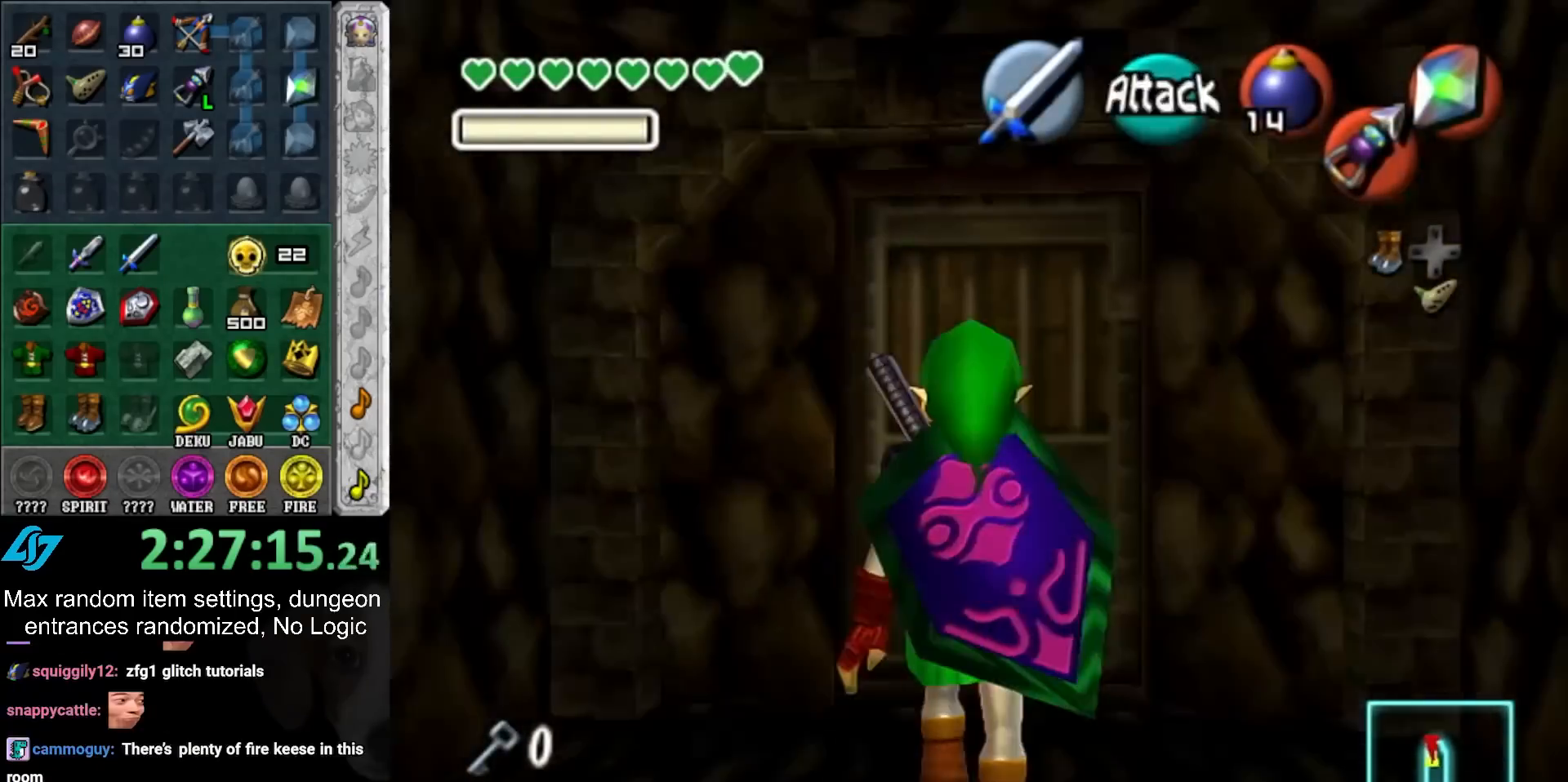
{"buttons": [], "left_stick": "center", "right_stick": "center", "events": []}
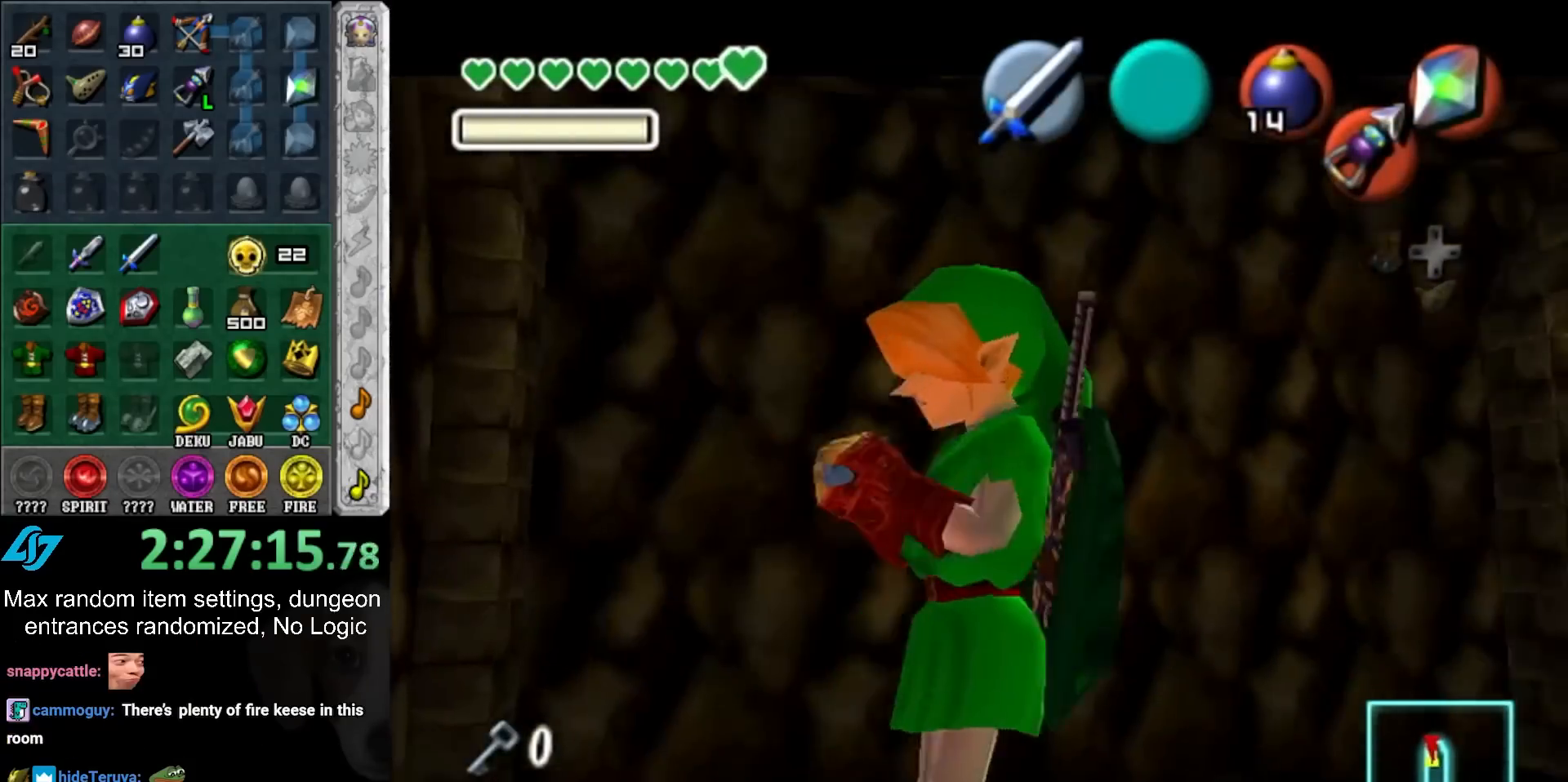
{"buttons": [], "left_stick": "center", "right_stick": "center", "events": []}
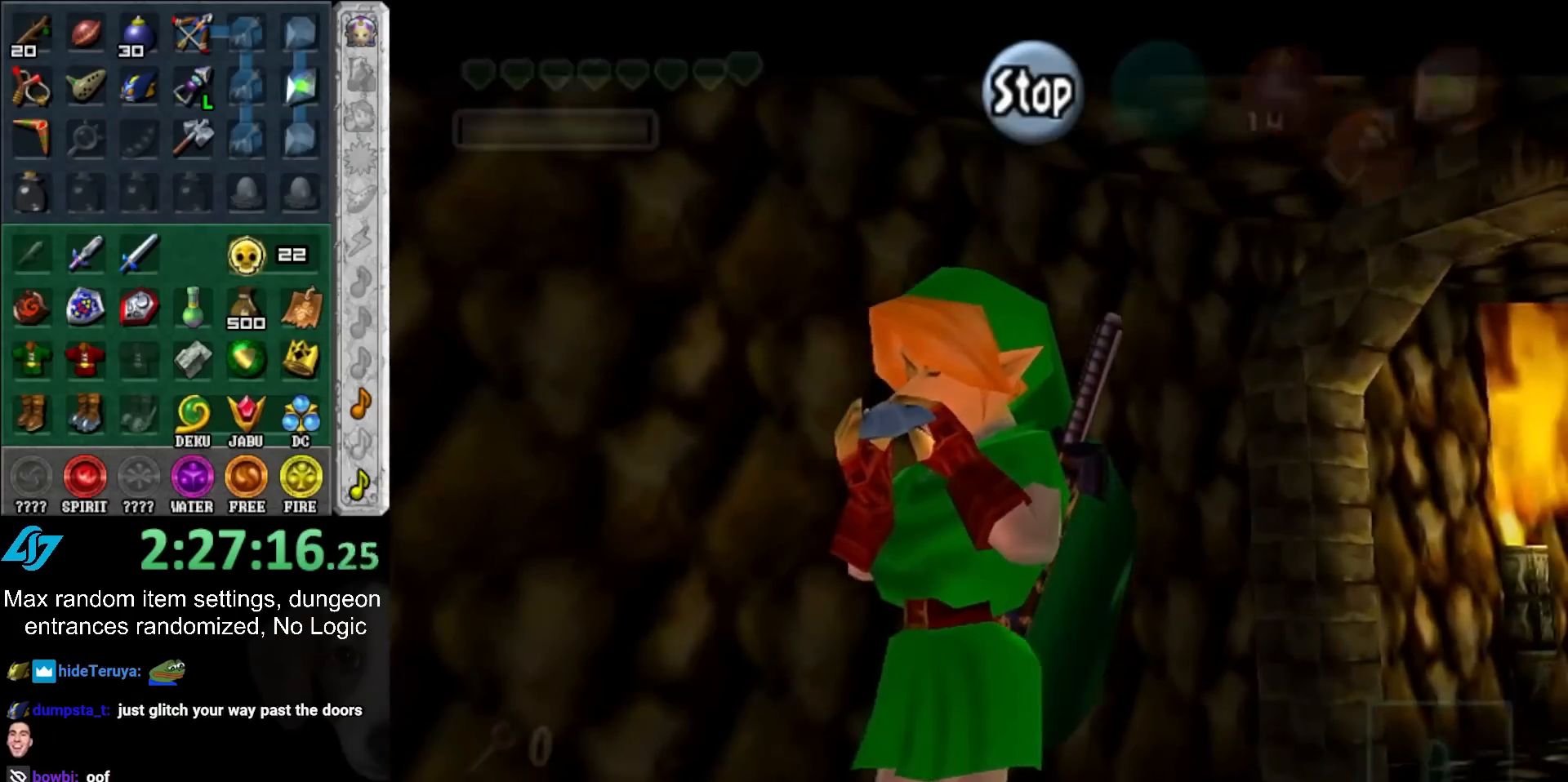
{"buttons": [], "left_stick": "center", "right_stick": "center", "events": []}
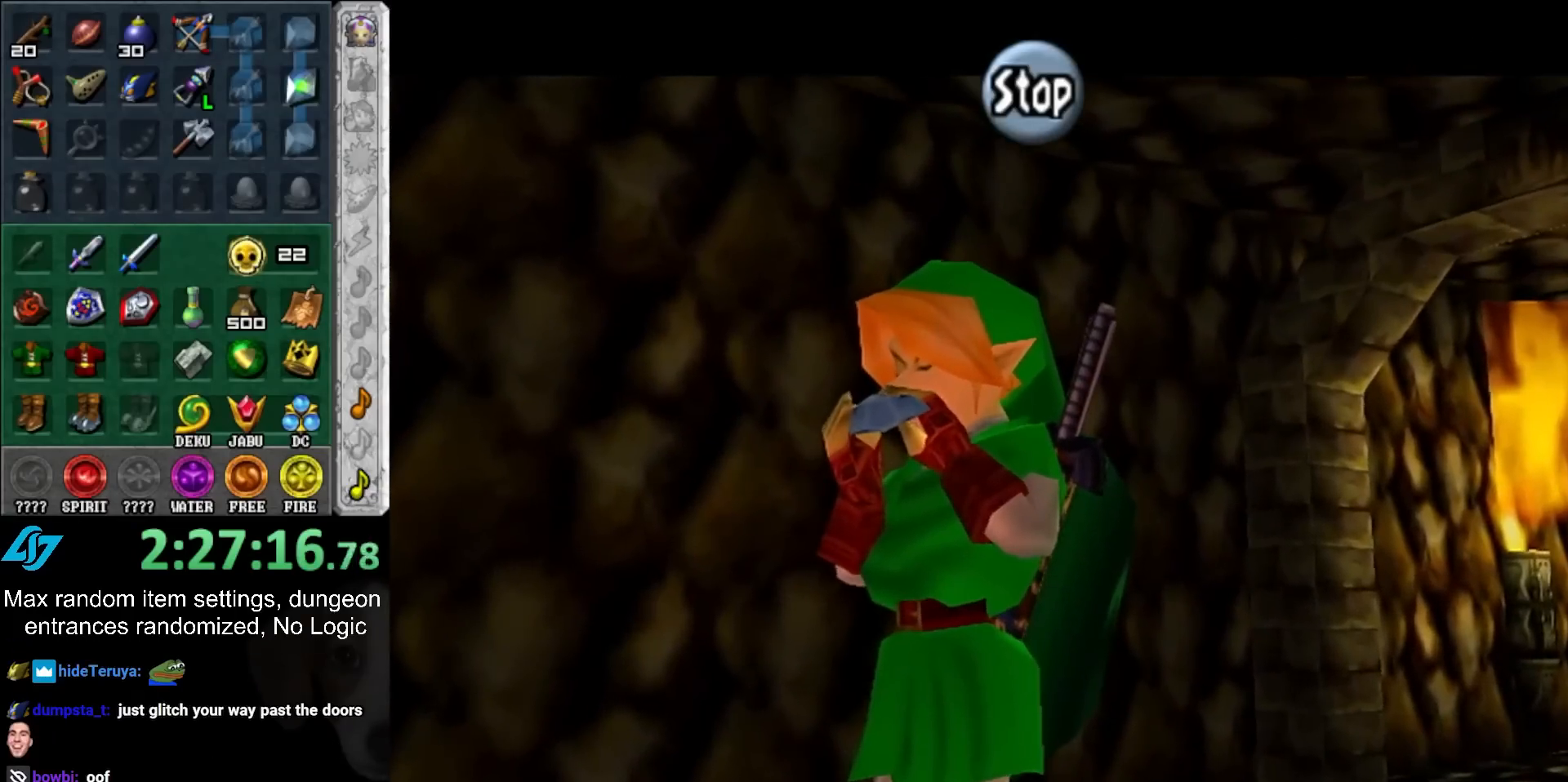
{"buttons": [], "left_stick": "center", "right_stick": "center", "events": []}
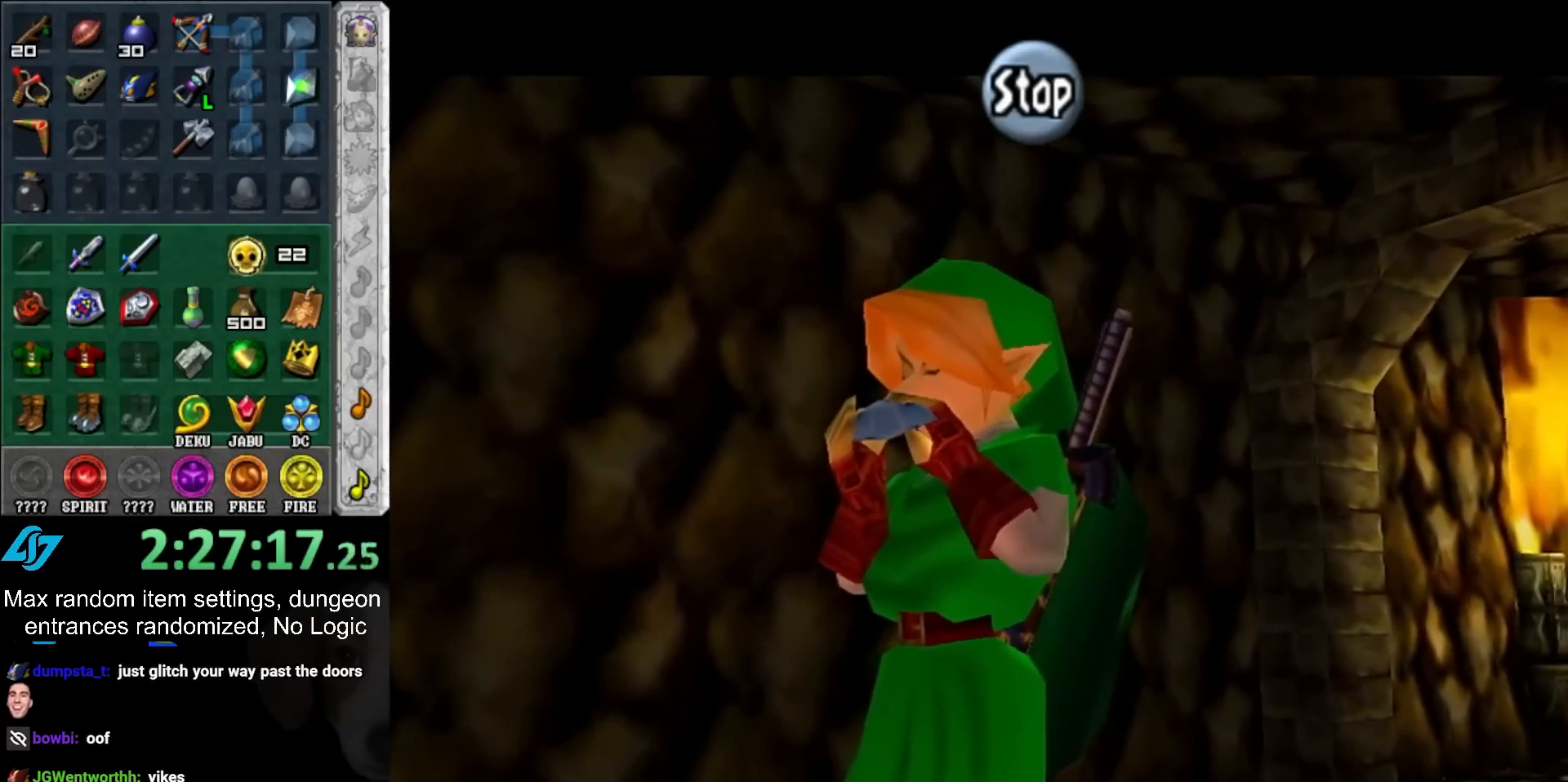
{"buttons": [], "left_stick": "center", "right_stick": "center", "events": []}
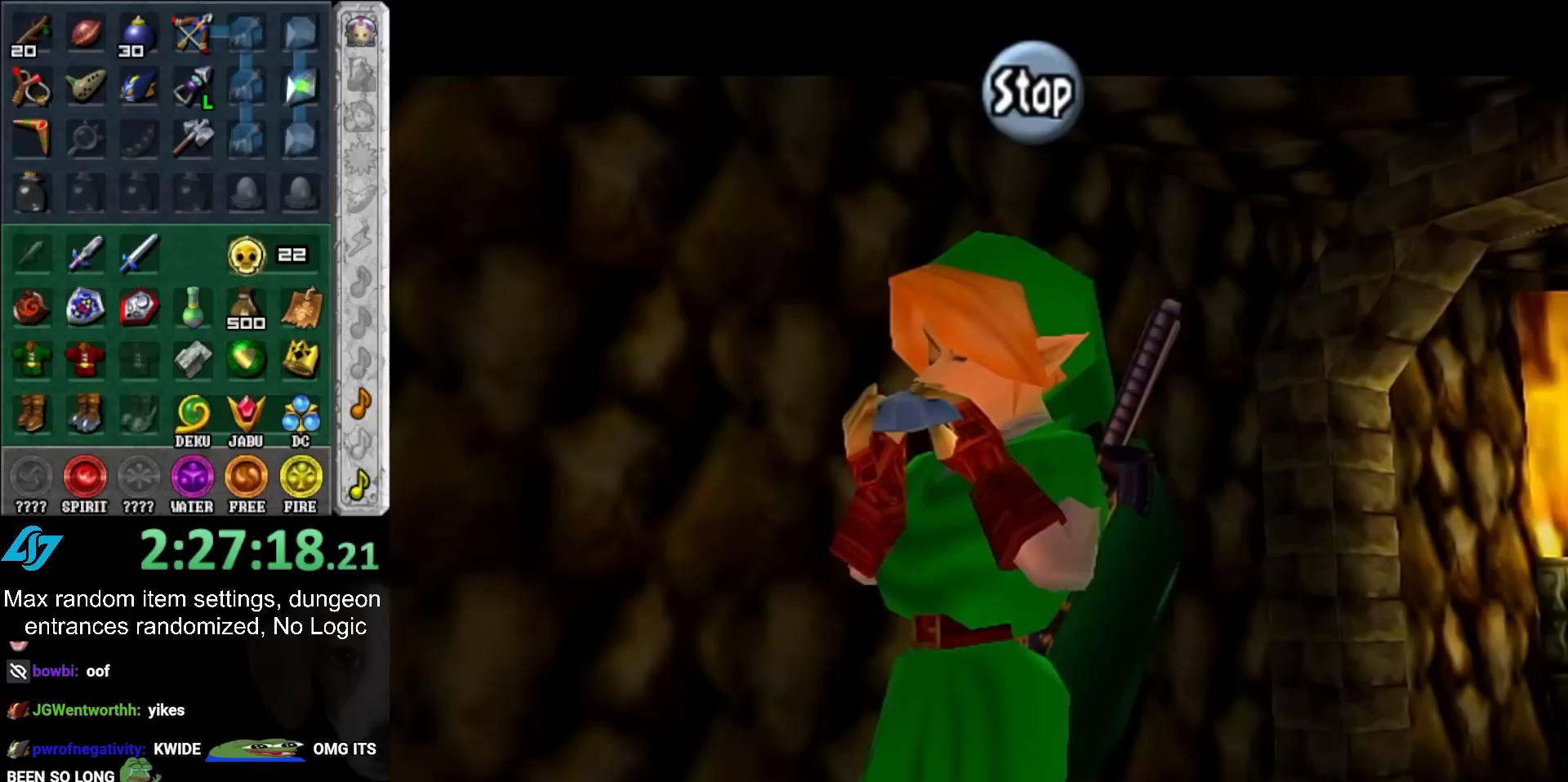
{"buttons": [], "left_stick": "center", "right_stick": "center", "events": []}
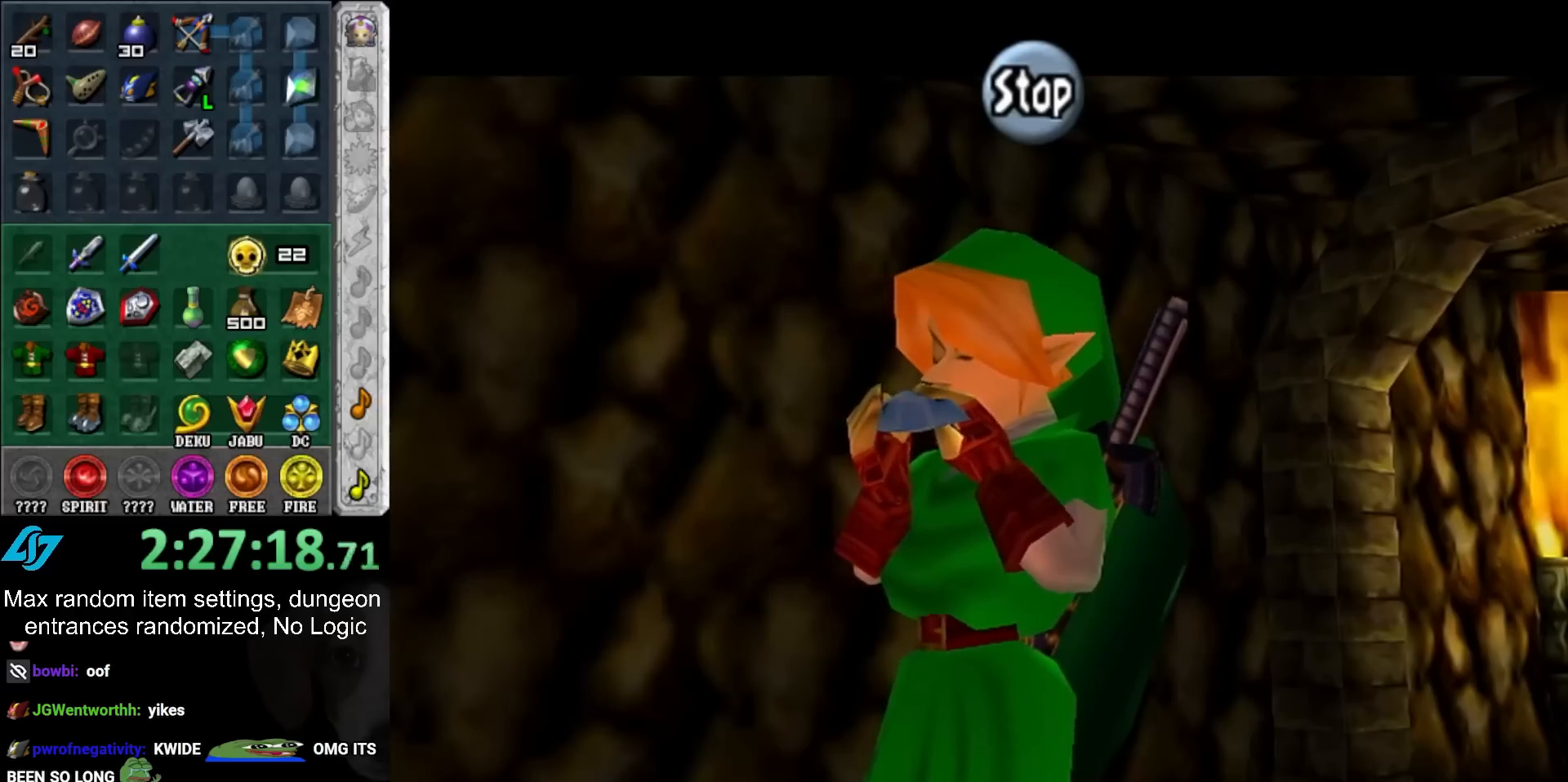
{"buttons": [], "left_stick": "center", "right_stick": "center", "events": []}
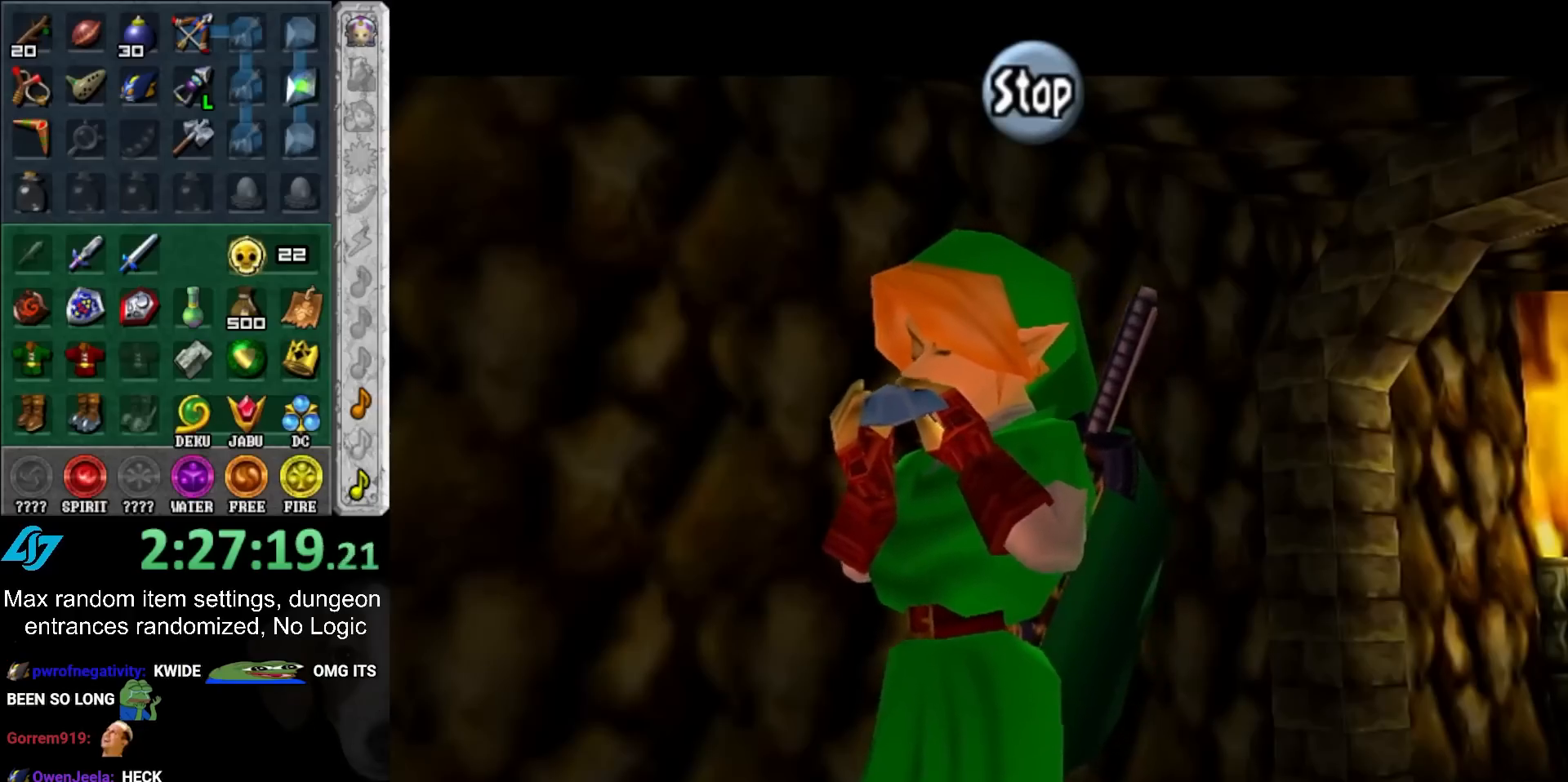
{"buttons": [], "left_stick": "center", "right_stick": "up-left", "events": [[483, "right_stick", "up-left"]]}
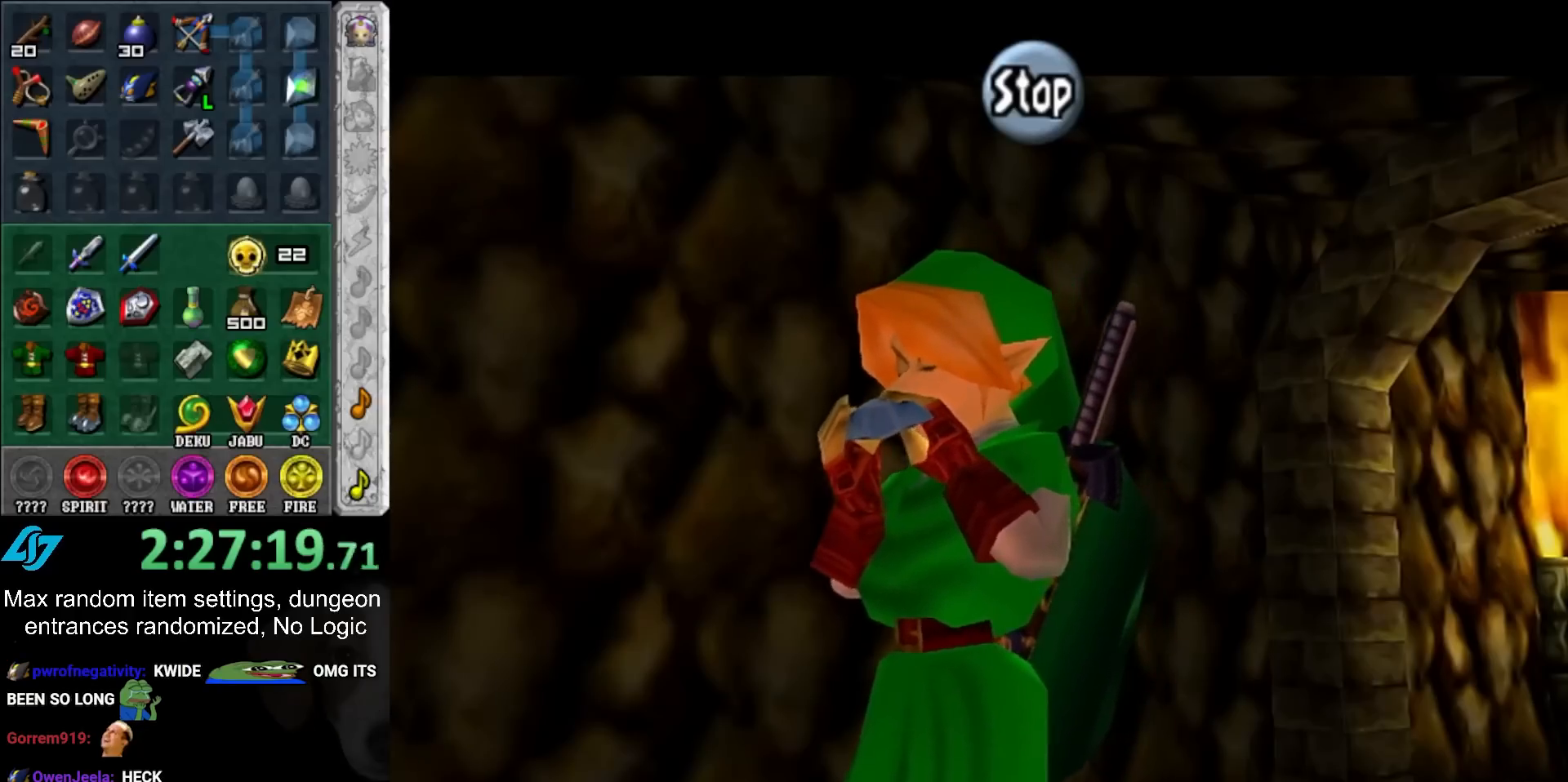
{"buttons": [], "left_stick": "center", "right_stick": "up-left", "events": [[67, "right_stick", "up-right"], [217, "right_stick", "up"], [417, "right_stick", "up-left"]]}
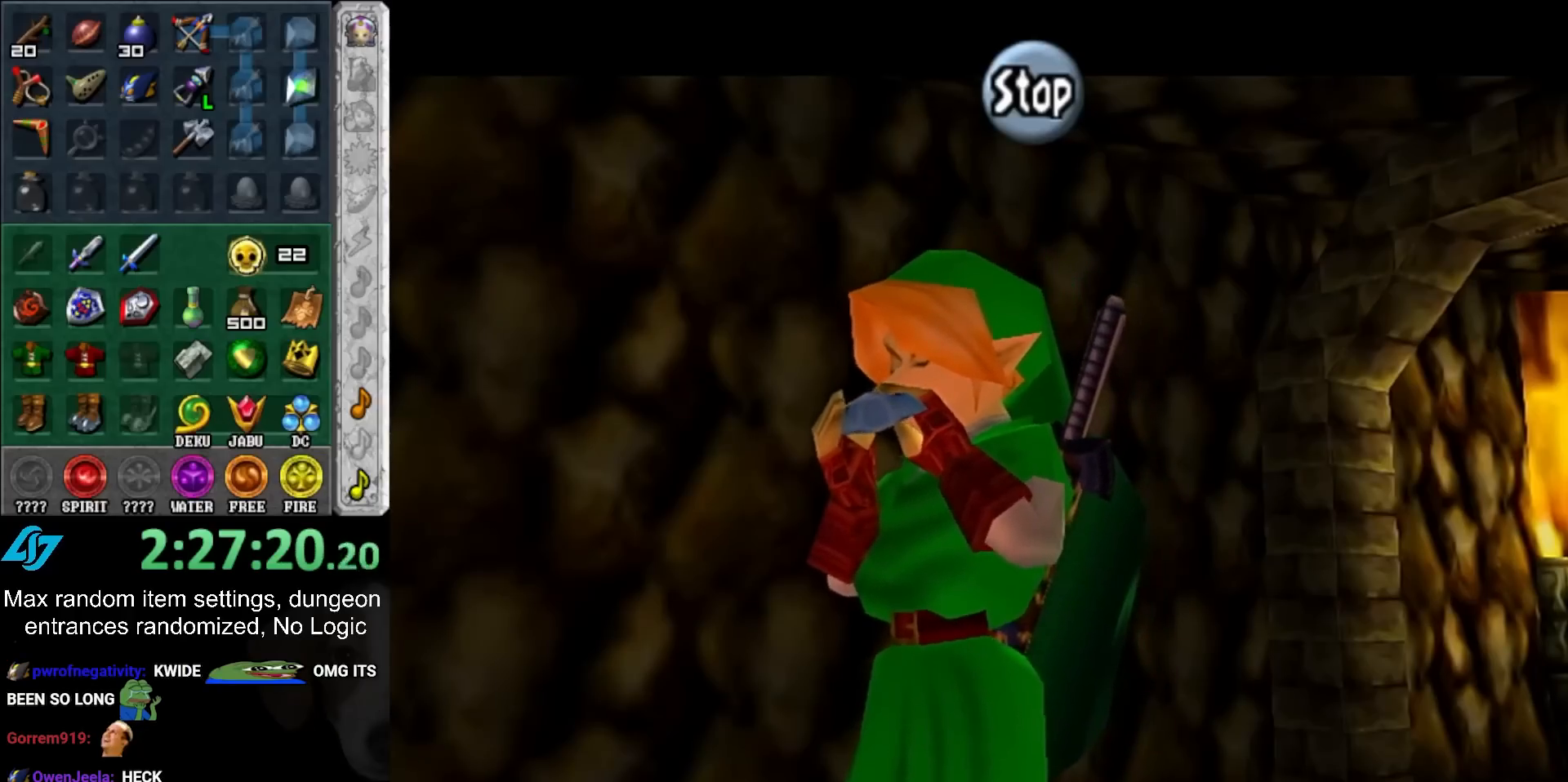
{"buttons": [], "left_stick": "center", "right_stick": "center", "events": [[17, "right_stick", "up"], [200, "right_stick", "center"]]}
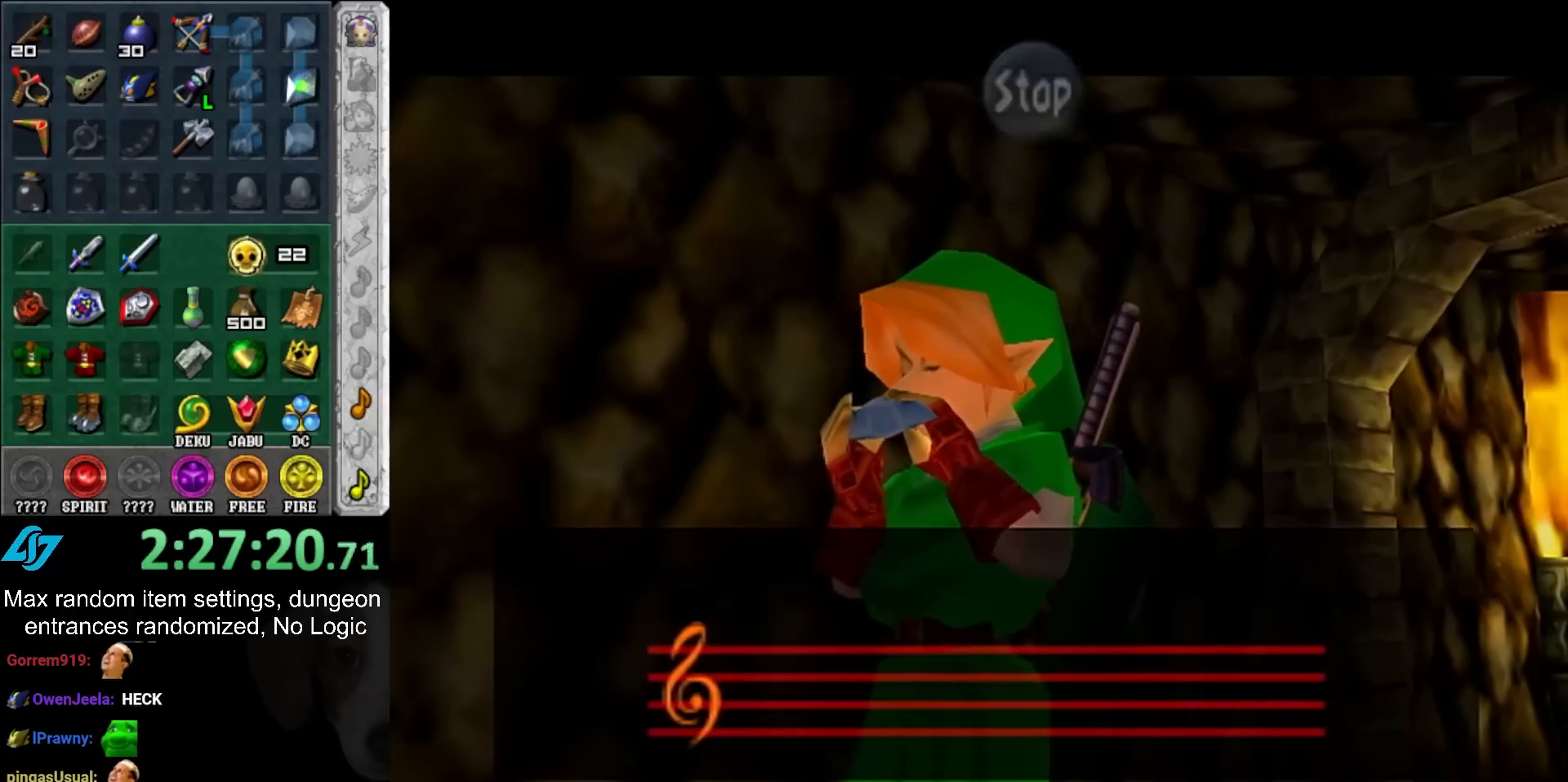
{"buttons": [], "left_stick": "center", "right_stick": "center", "events": []}
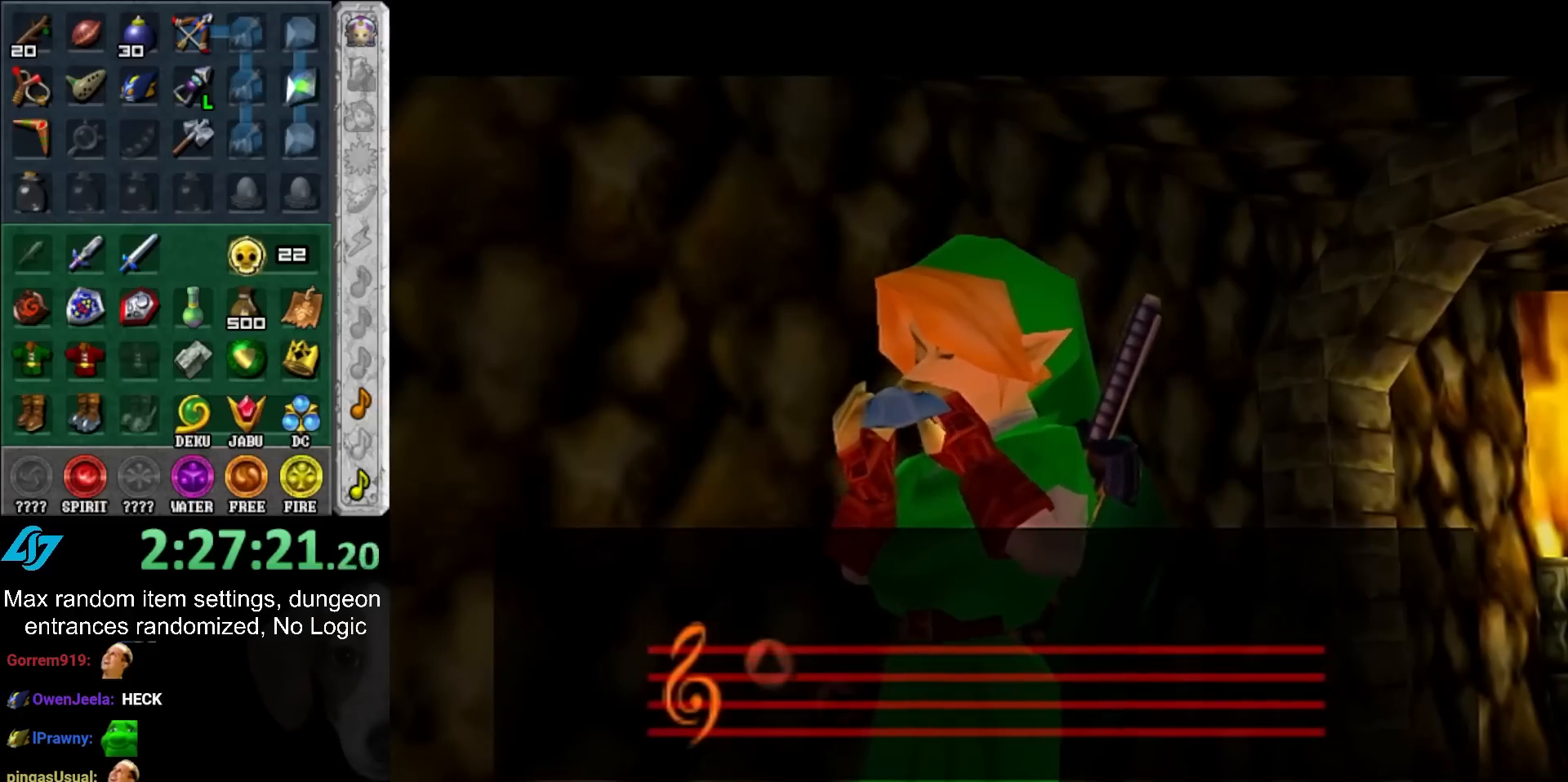
{"buttons": [], "left_stick": "center", "right_stick": "center", "events": []}
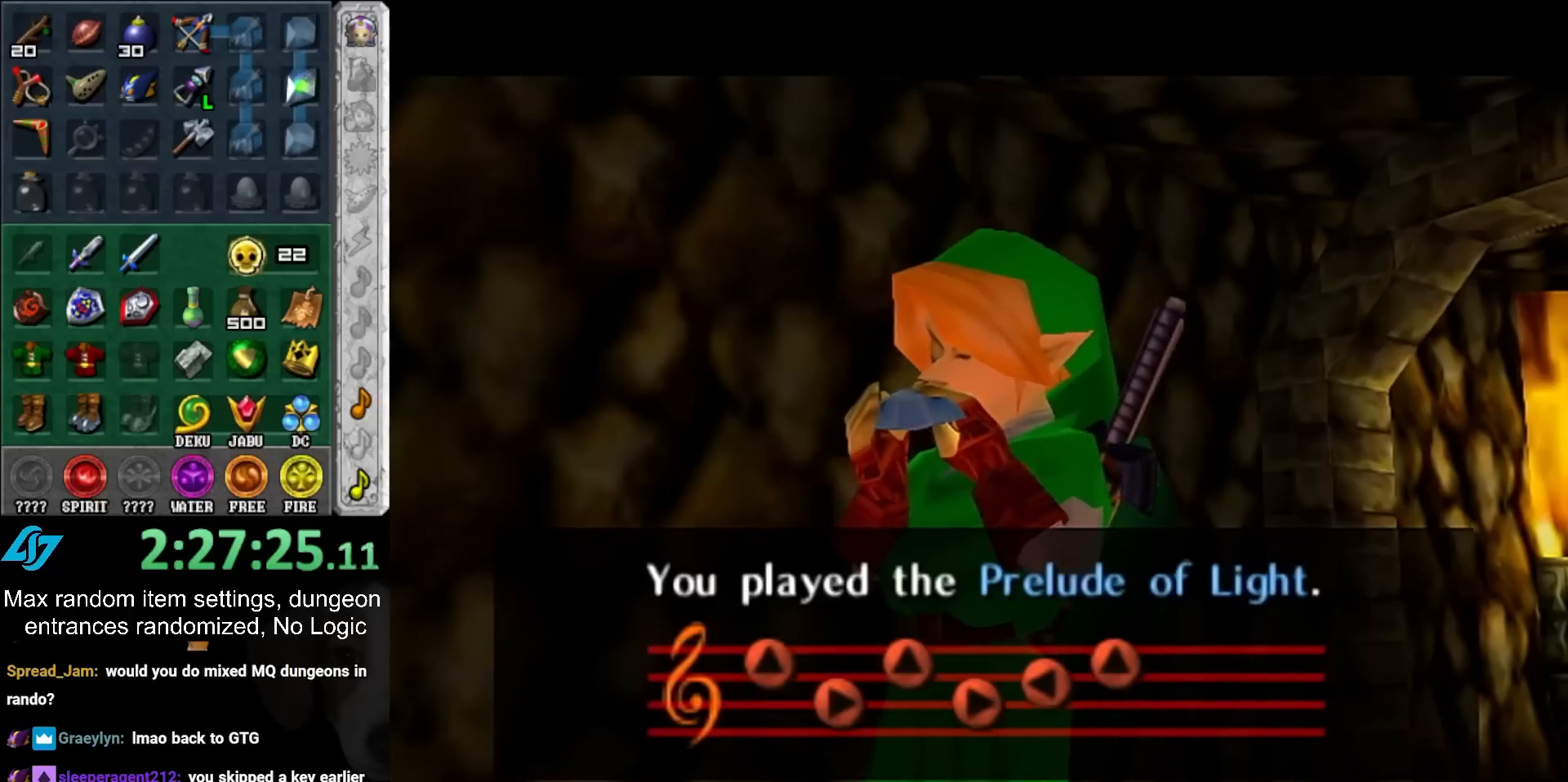
{"buttons": [], "left_stick": "center", "right_stick": "center", "events": []}
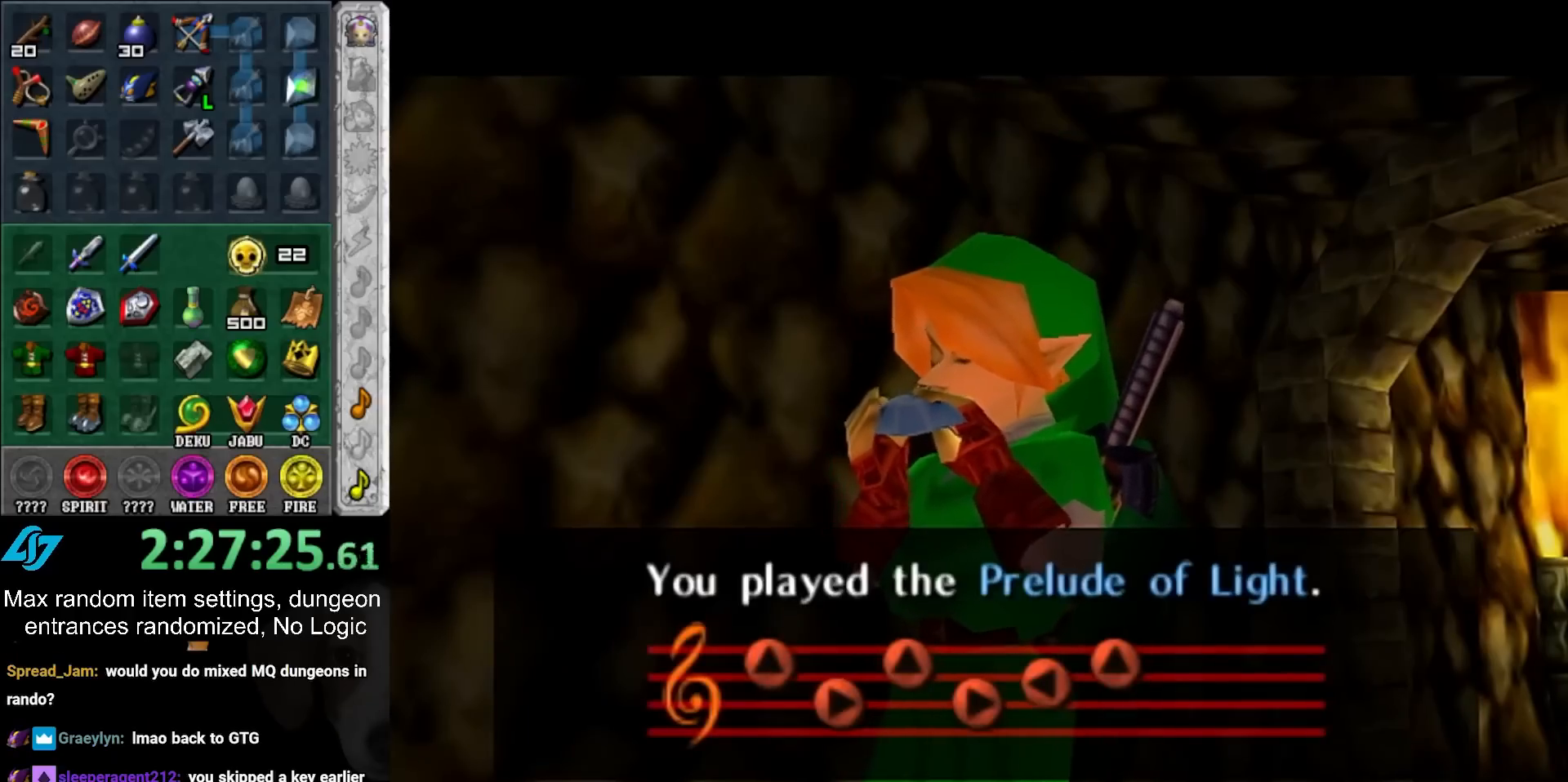
{"buttons": [], "left_stick": "center", "right_stick": "center", "events": []}
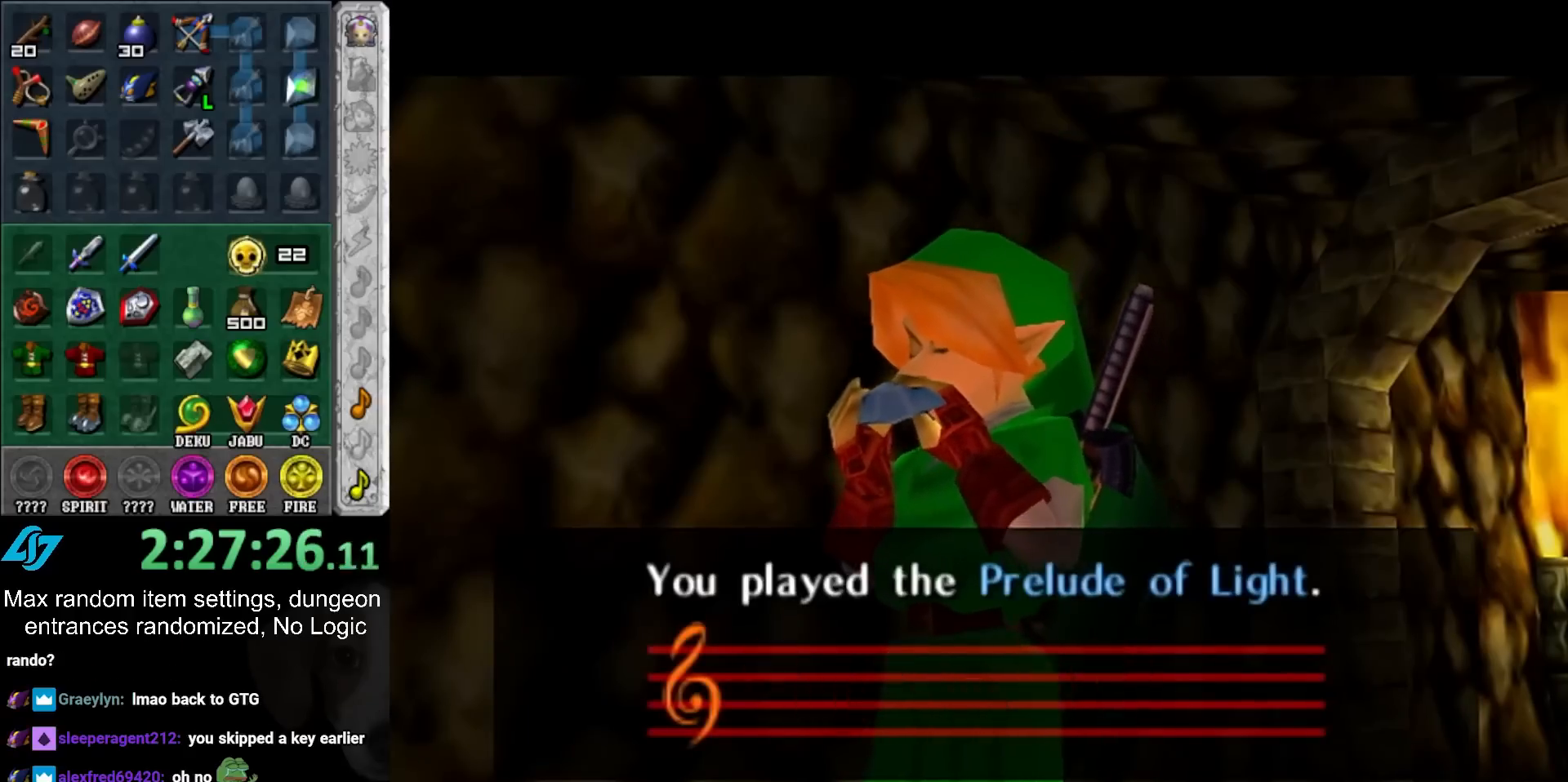
{"buttons": ["A", "B"], "left_stick": "center", "right_stick": "center", "events": [[300, "B", "down"], [333, "A", "down"], [383, "A", "up"], [383, "B", "up"], [450, "B", "down"], [483, "A", "down"]]}
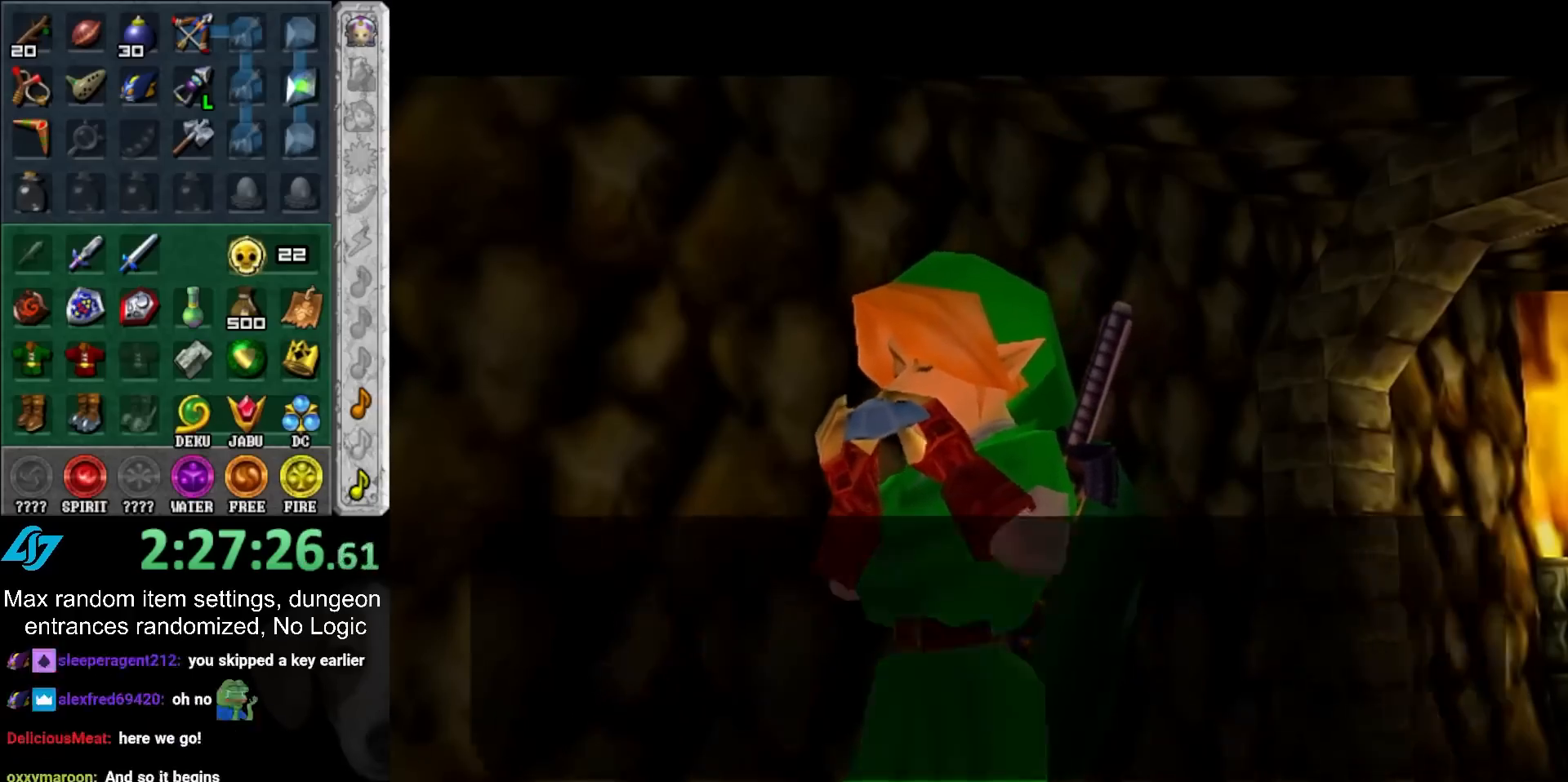
{"buttons": [], "left_stick": "center", "right_stick": "center", "events": [[17, "A", "up"], [17, "B", "up"]]}
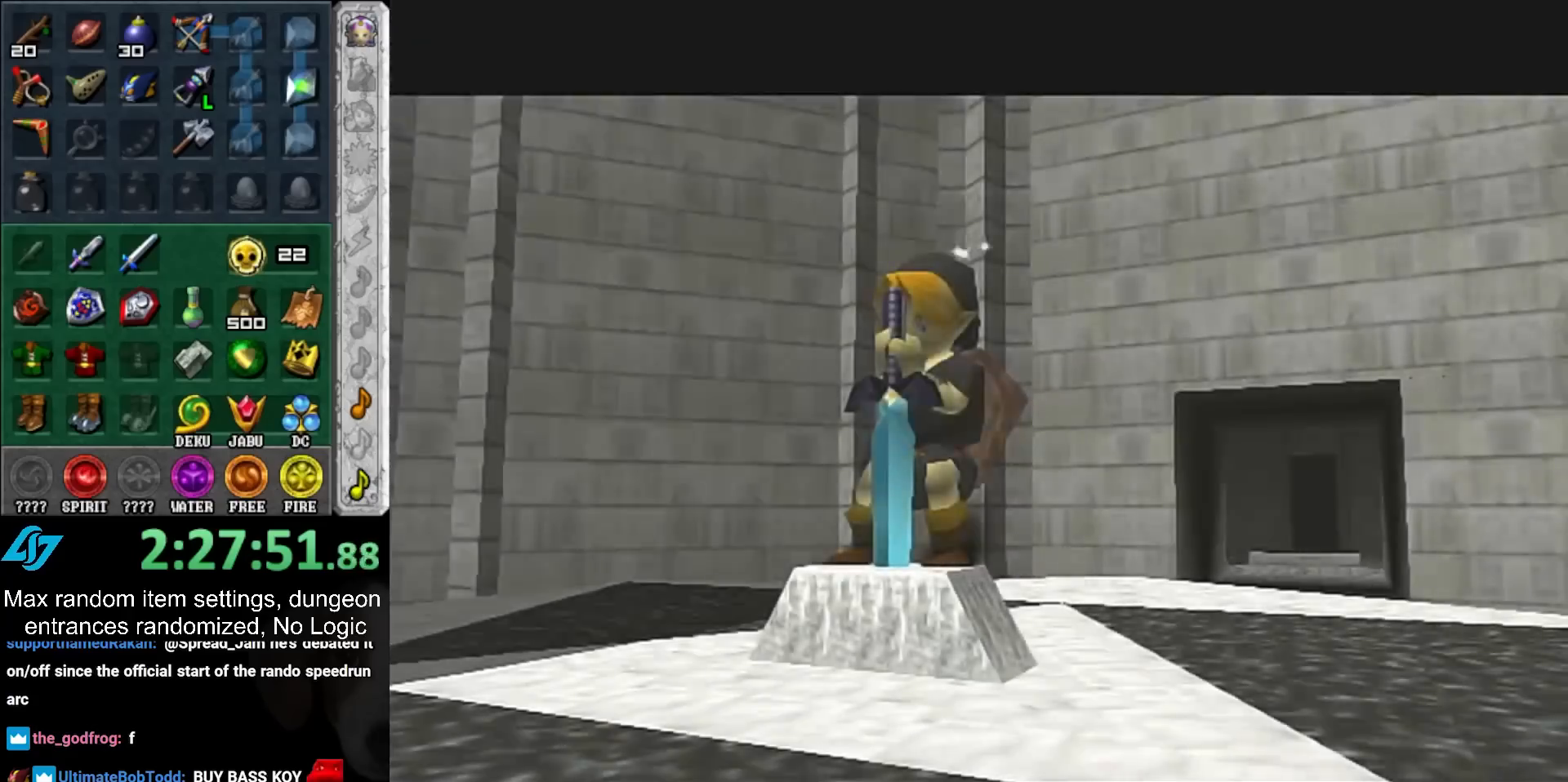
{"buttons": [], "left_stick": "center", "right_stick": "center", "events": []}
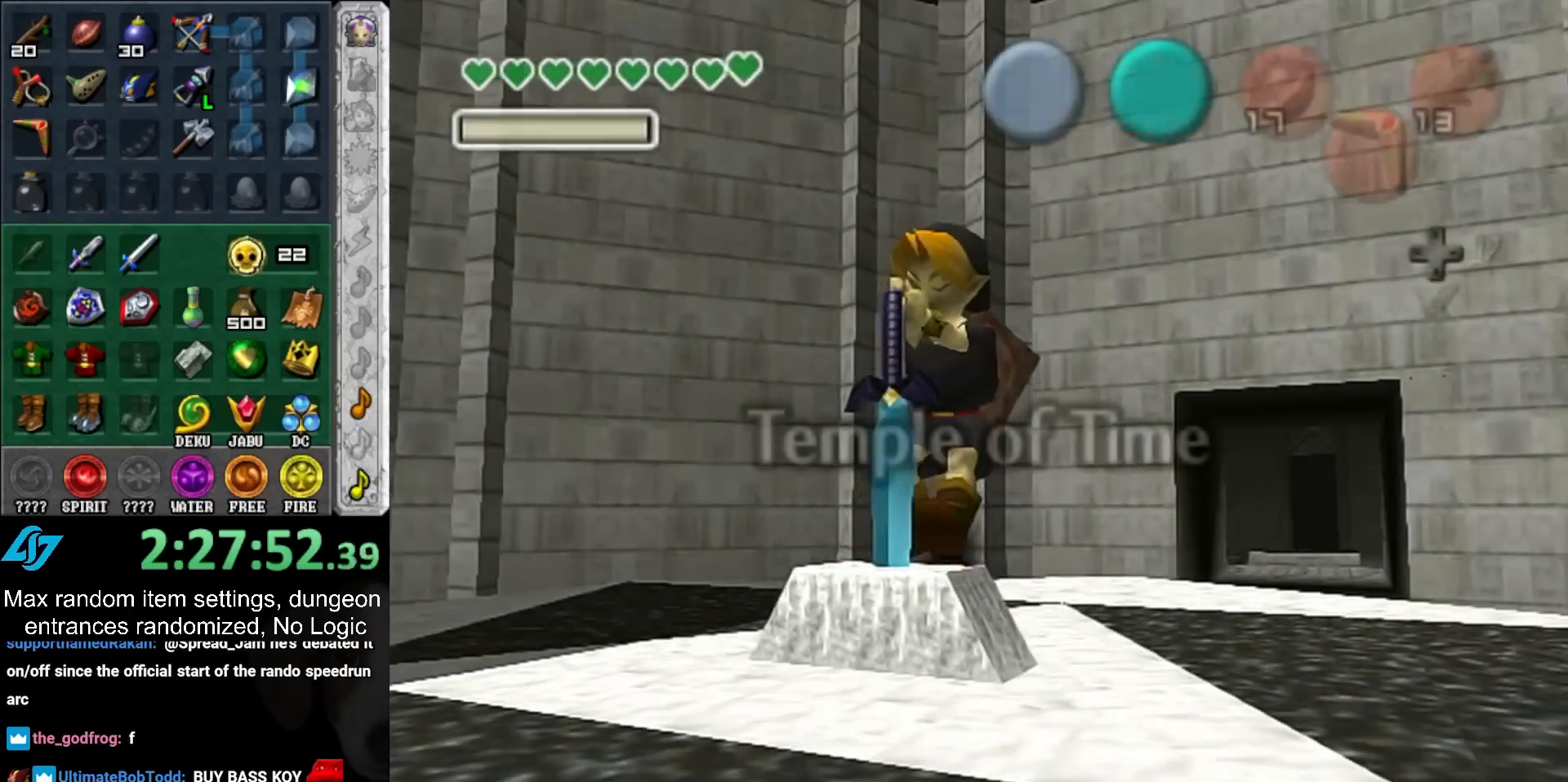
{"buttons": [], "left_stick": "center", "right_stick": "center", "events": []}
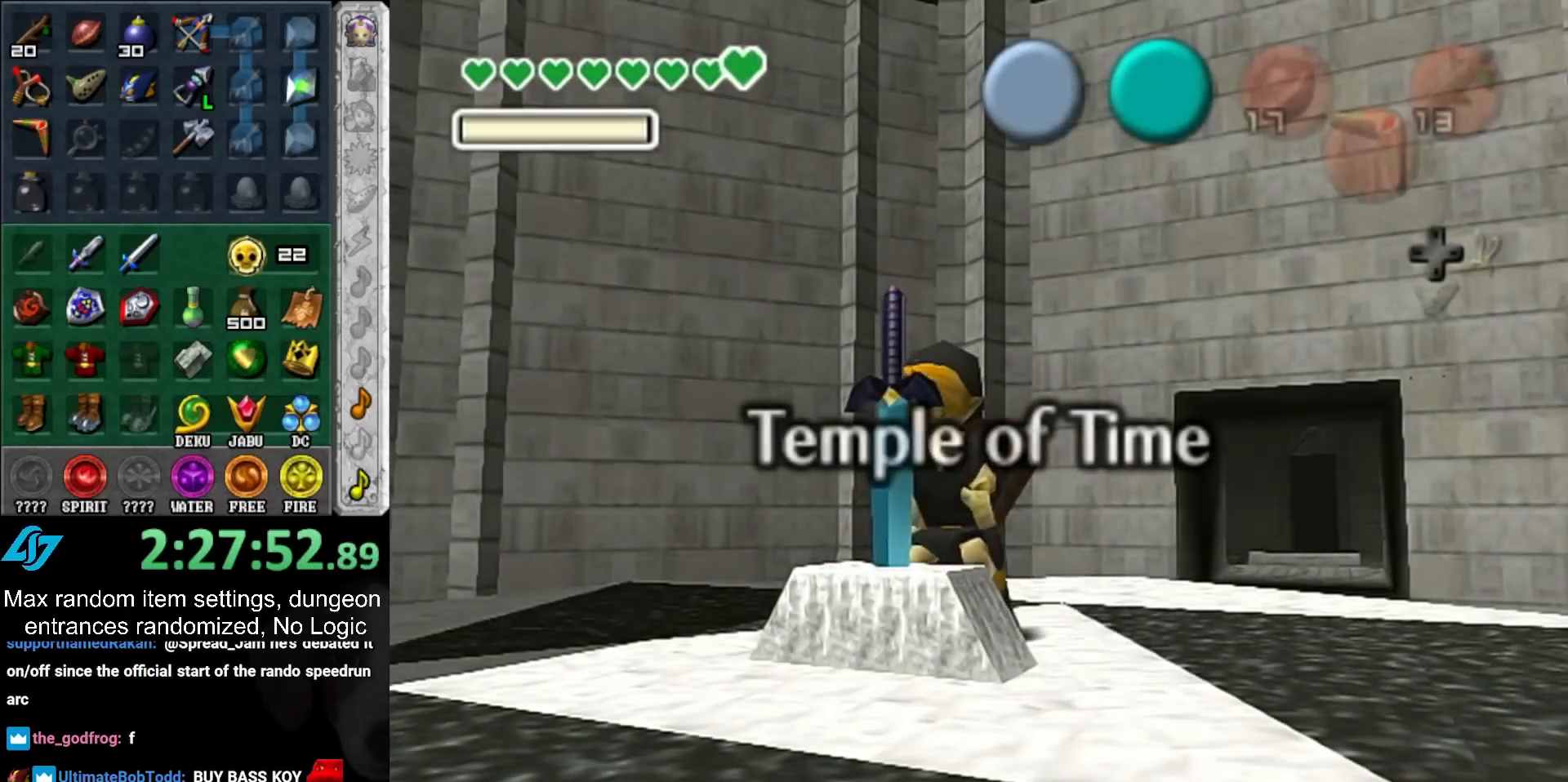
{"buttons": [], "left_stick": "center", "right_stick": "center", "events": []}
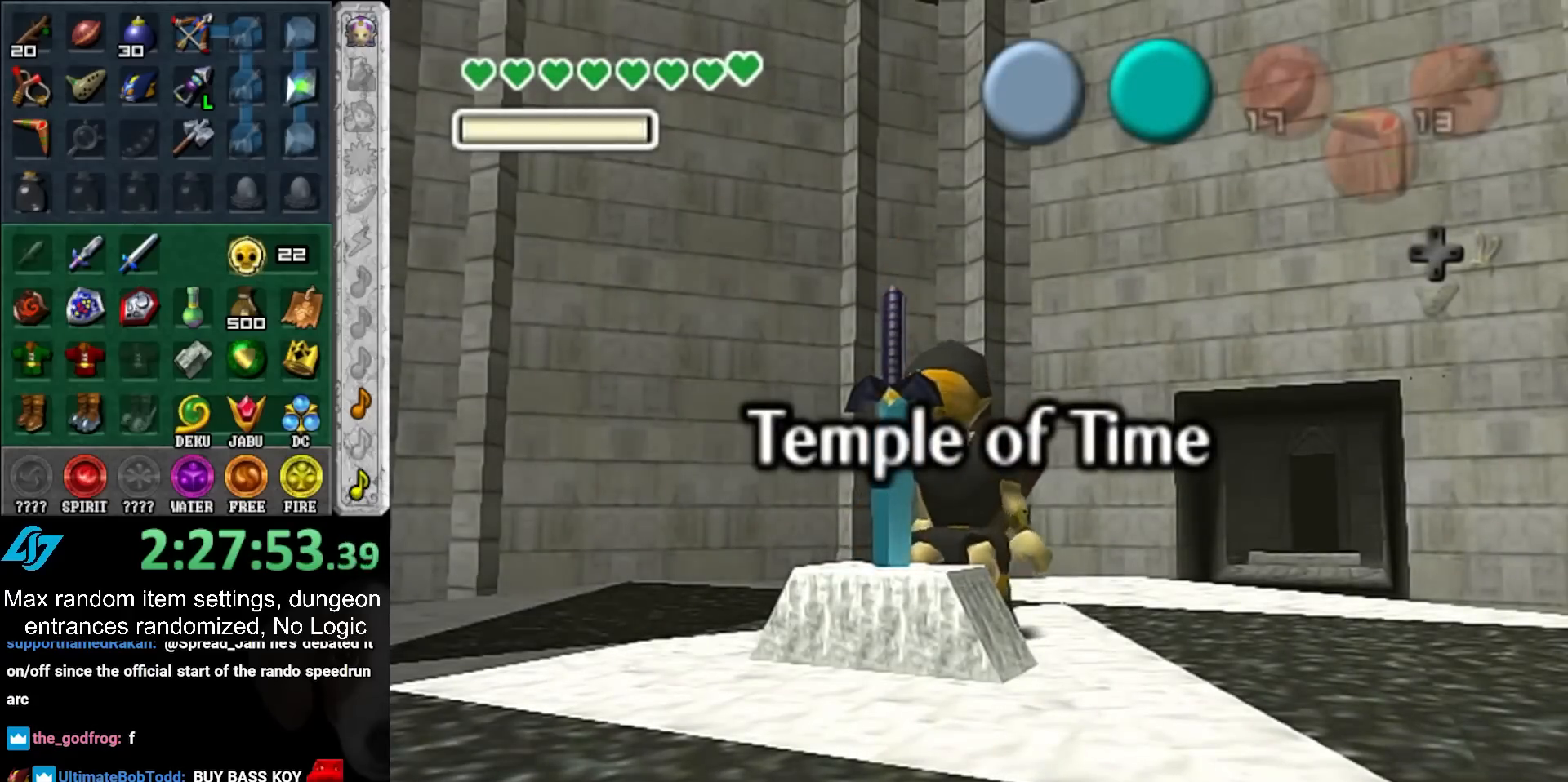
{"buttons": [], "left_stick": "center", "right_stick": "center", "events": []}
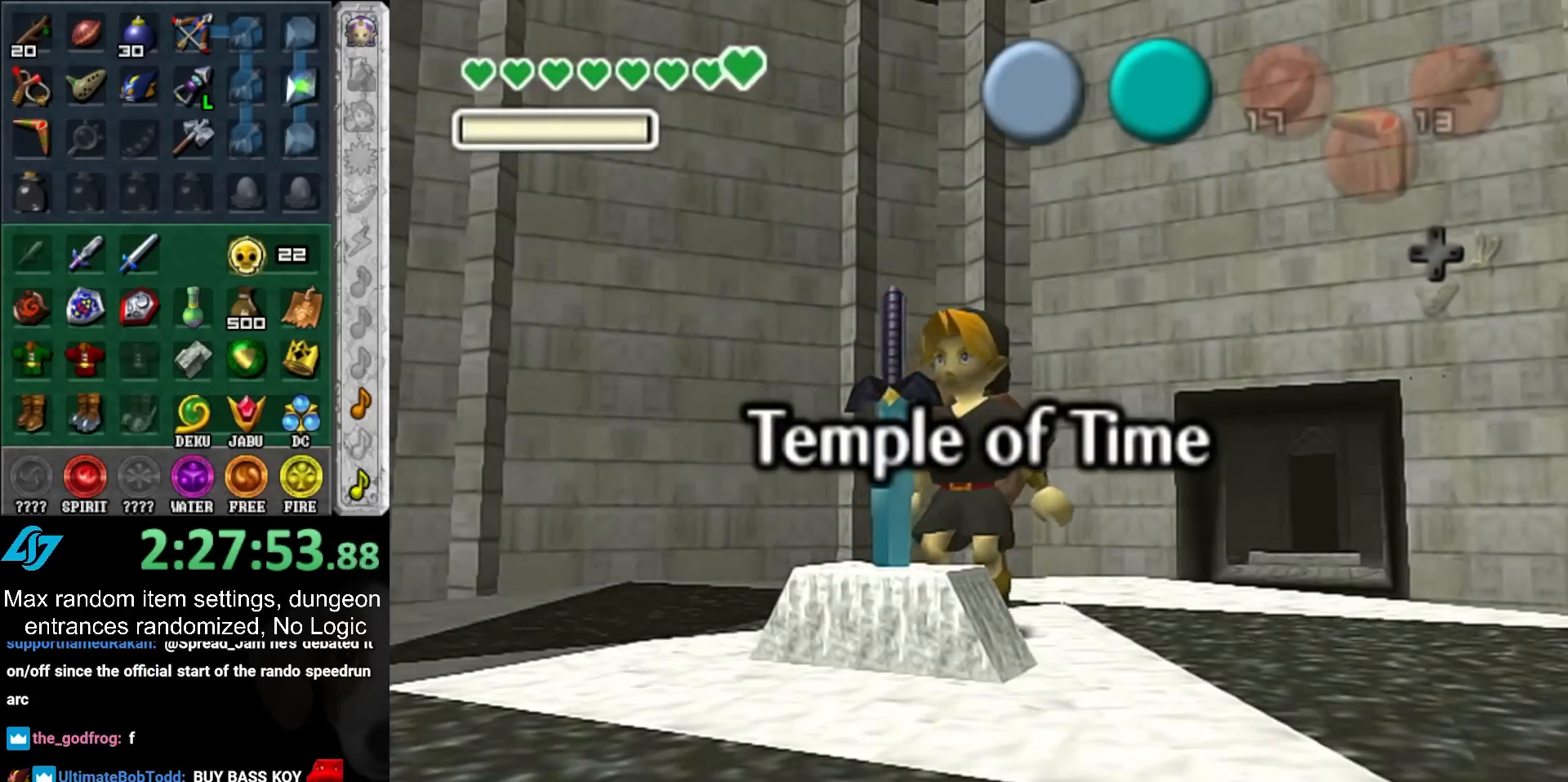
{"buttons": [], "left_stick": "center", "right_stick": "center", "events": []}
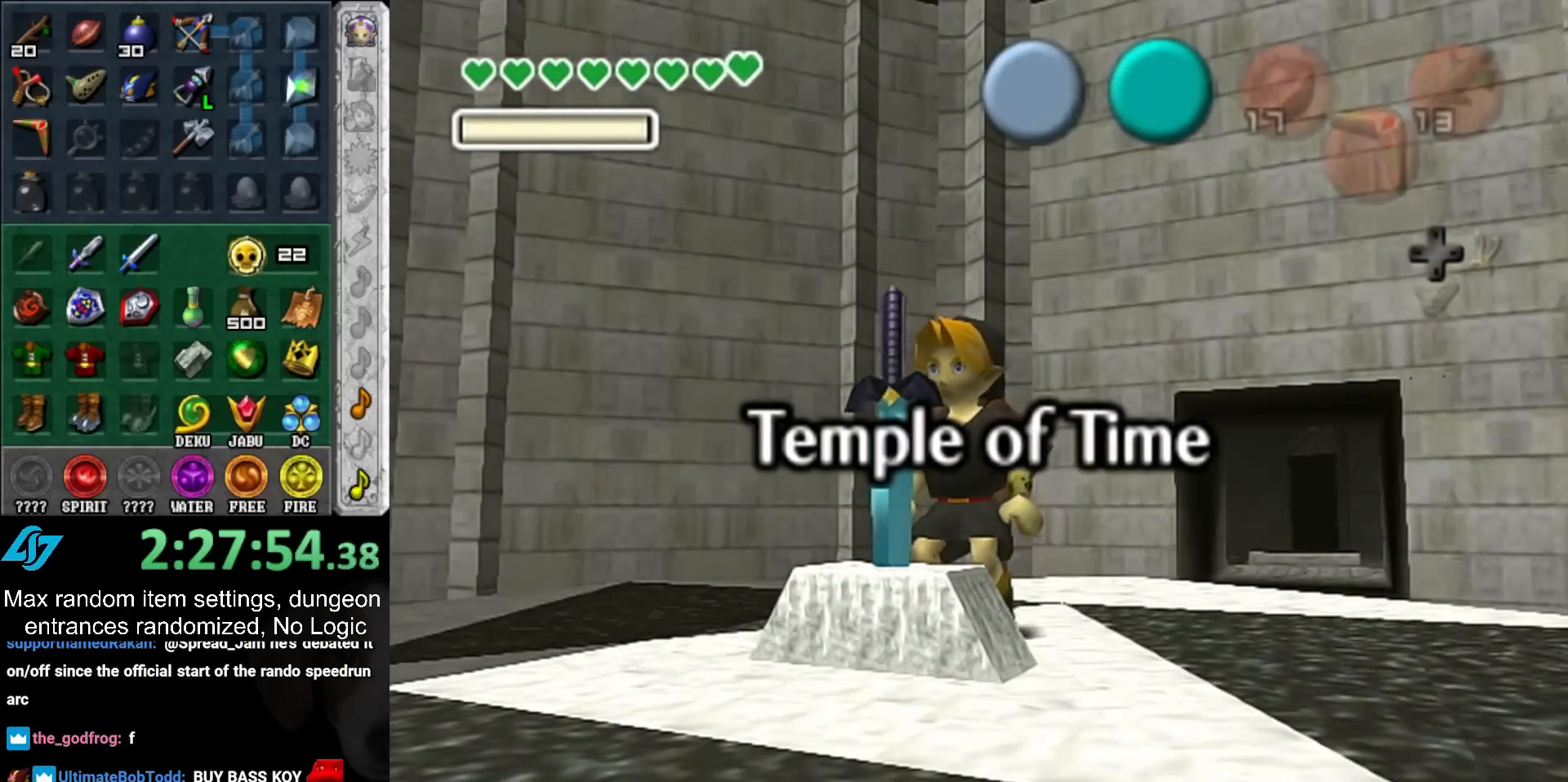
{"buttons": ["L1"], "left_stick": "down", "right_stick": "center", "events": [[117, "L1", "down"], [267, "left_stick", "down"]]}
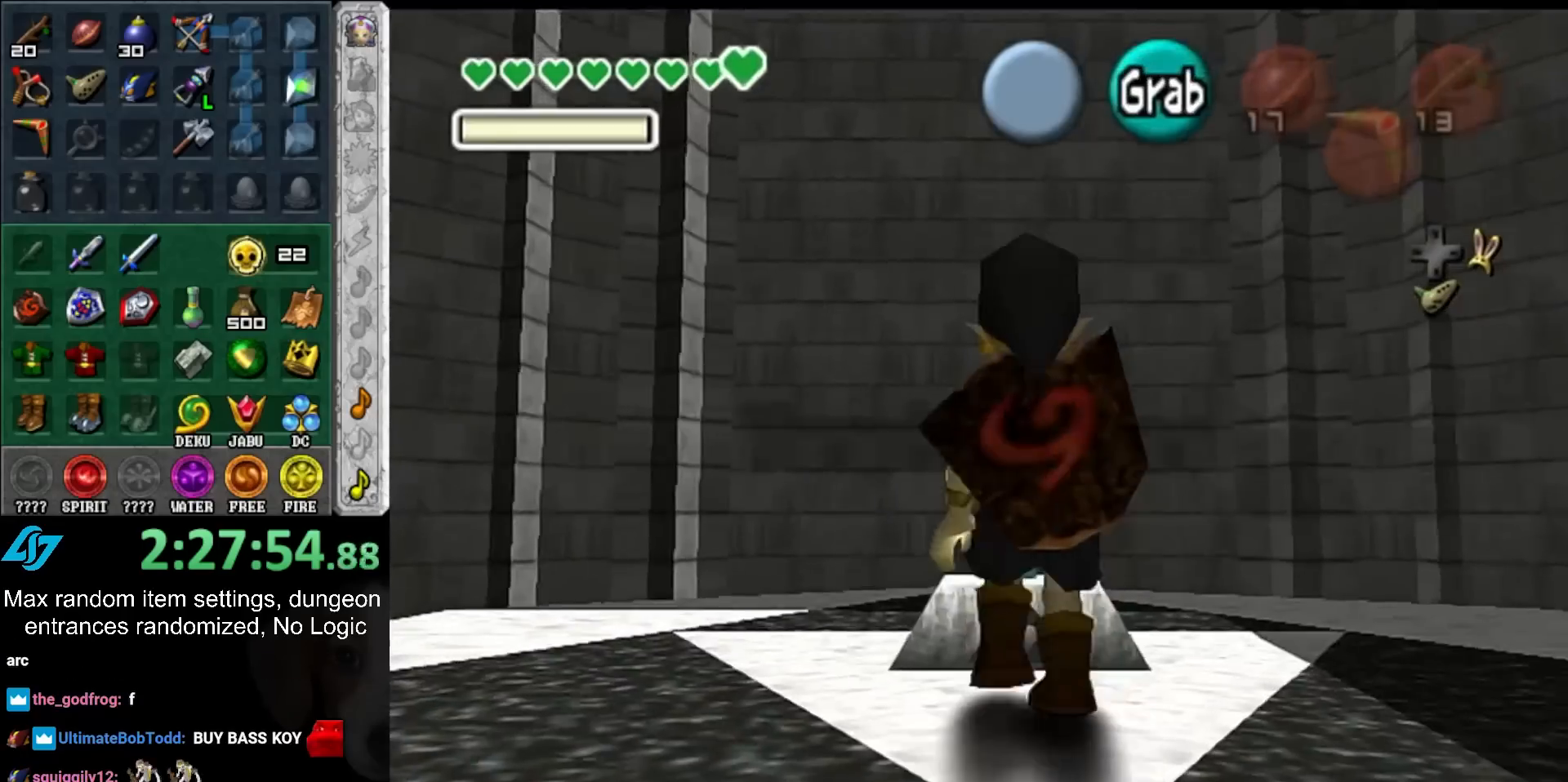
{"buttons": ["L1"], "left_stick": "down", "right_stick": "center", "events": [[233, "R1", "down"], [333, "R1", "up"], [400, "R1", "down"], [450, "R1", "up"]]}
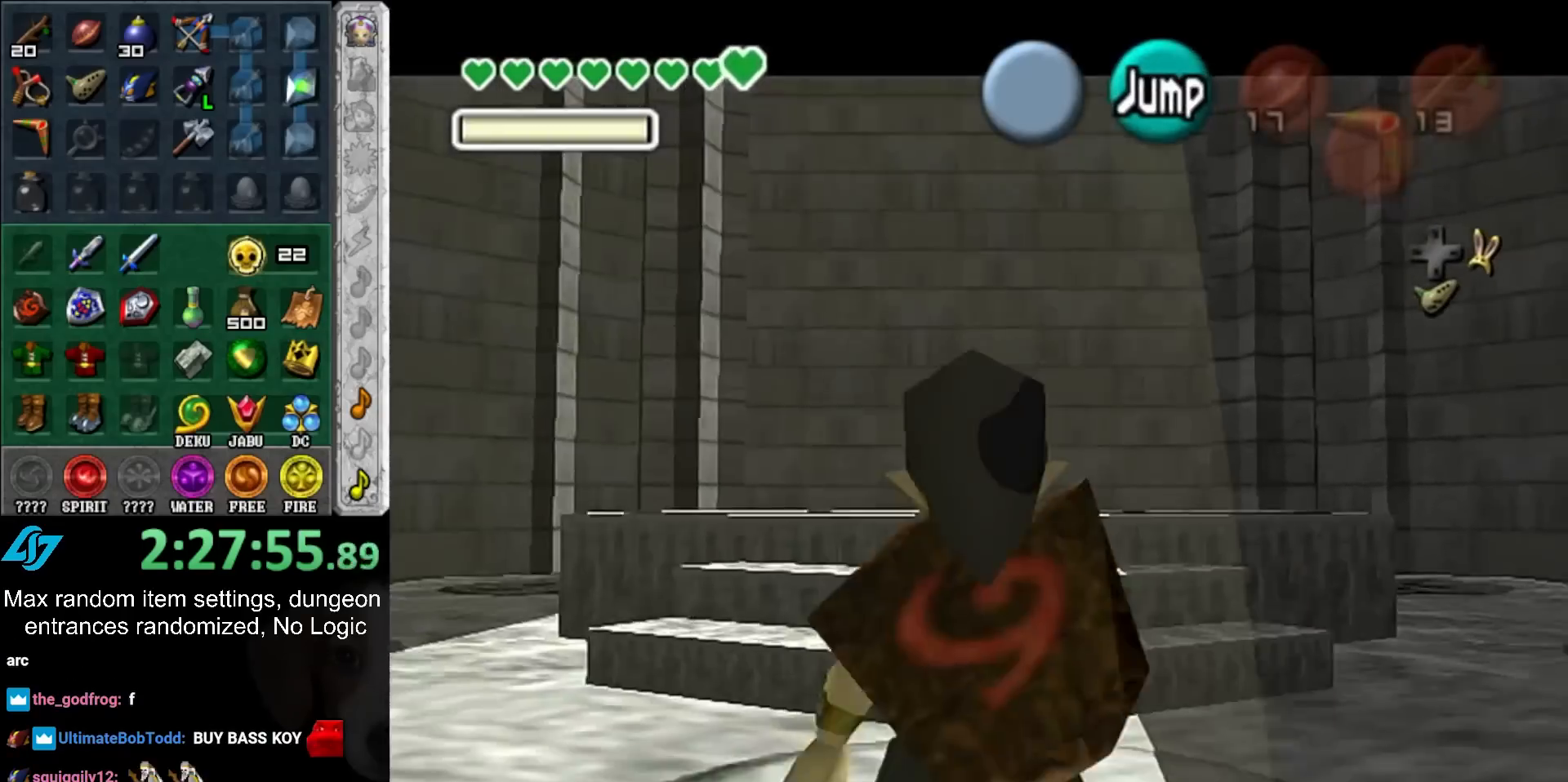
{"buttons": ["L1"], "left_stick": "down", "right_stick": "center", "events": []}